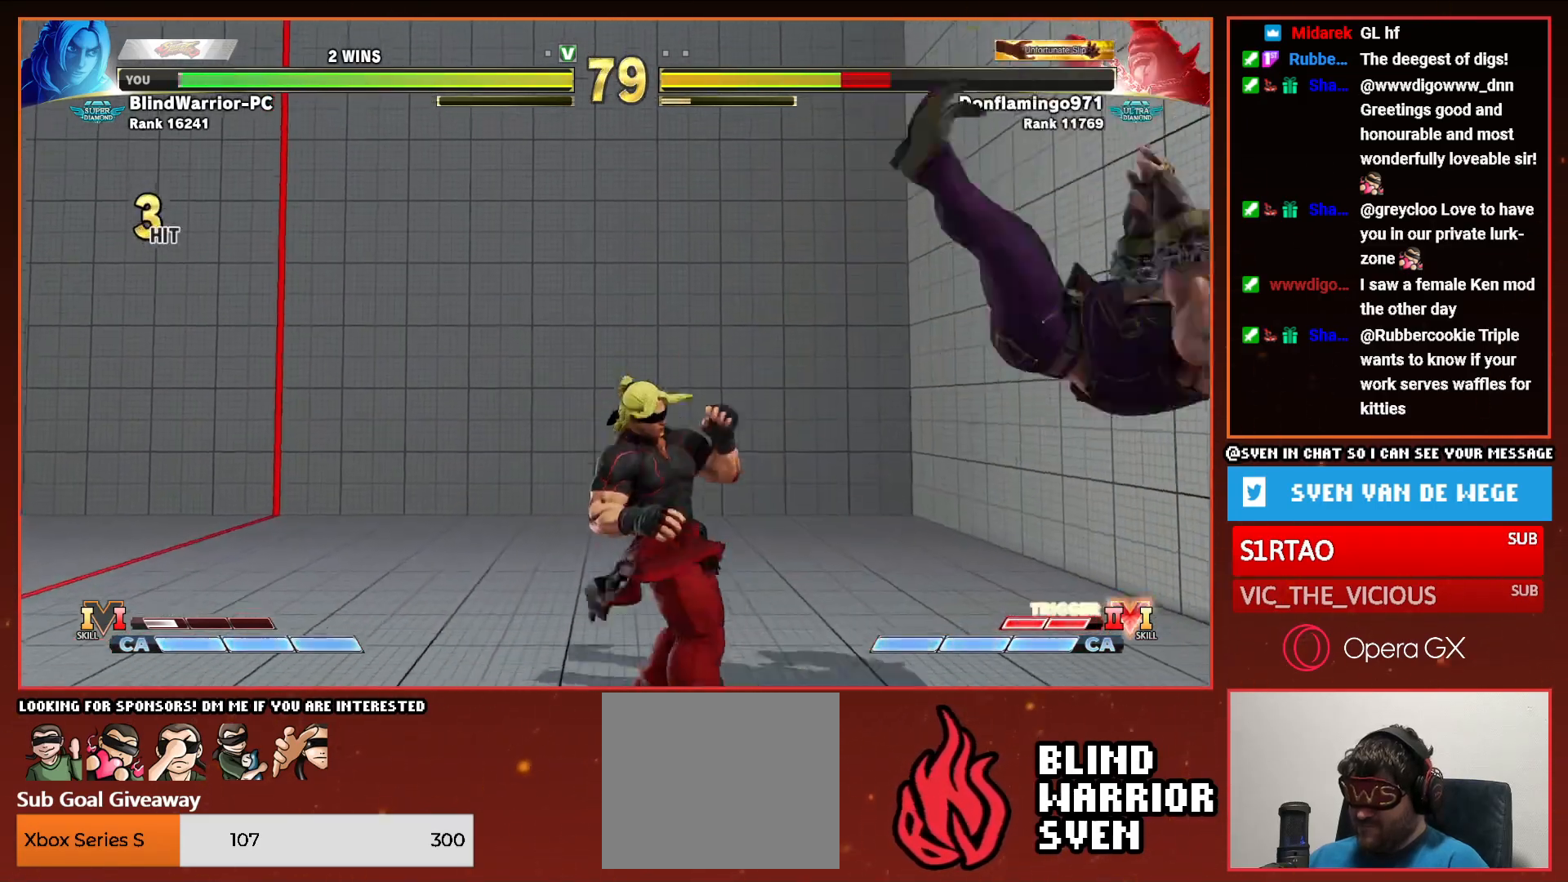
Gameplay with a controller (PlayStation layout); each line is a JSON object with the inputs held at the frame after it. "events" lists button and stick changes between this image and that frame as [ms after this image, input, new state], when the widget could be followed in between. Not read: left_stick right_stick.
{"buttons": ["TRIANGLE", "DPAD_RIGHT"], "events": [[433, "TRIANGLE", "down"]]}
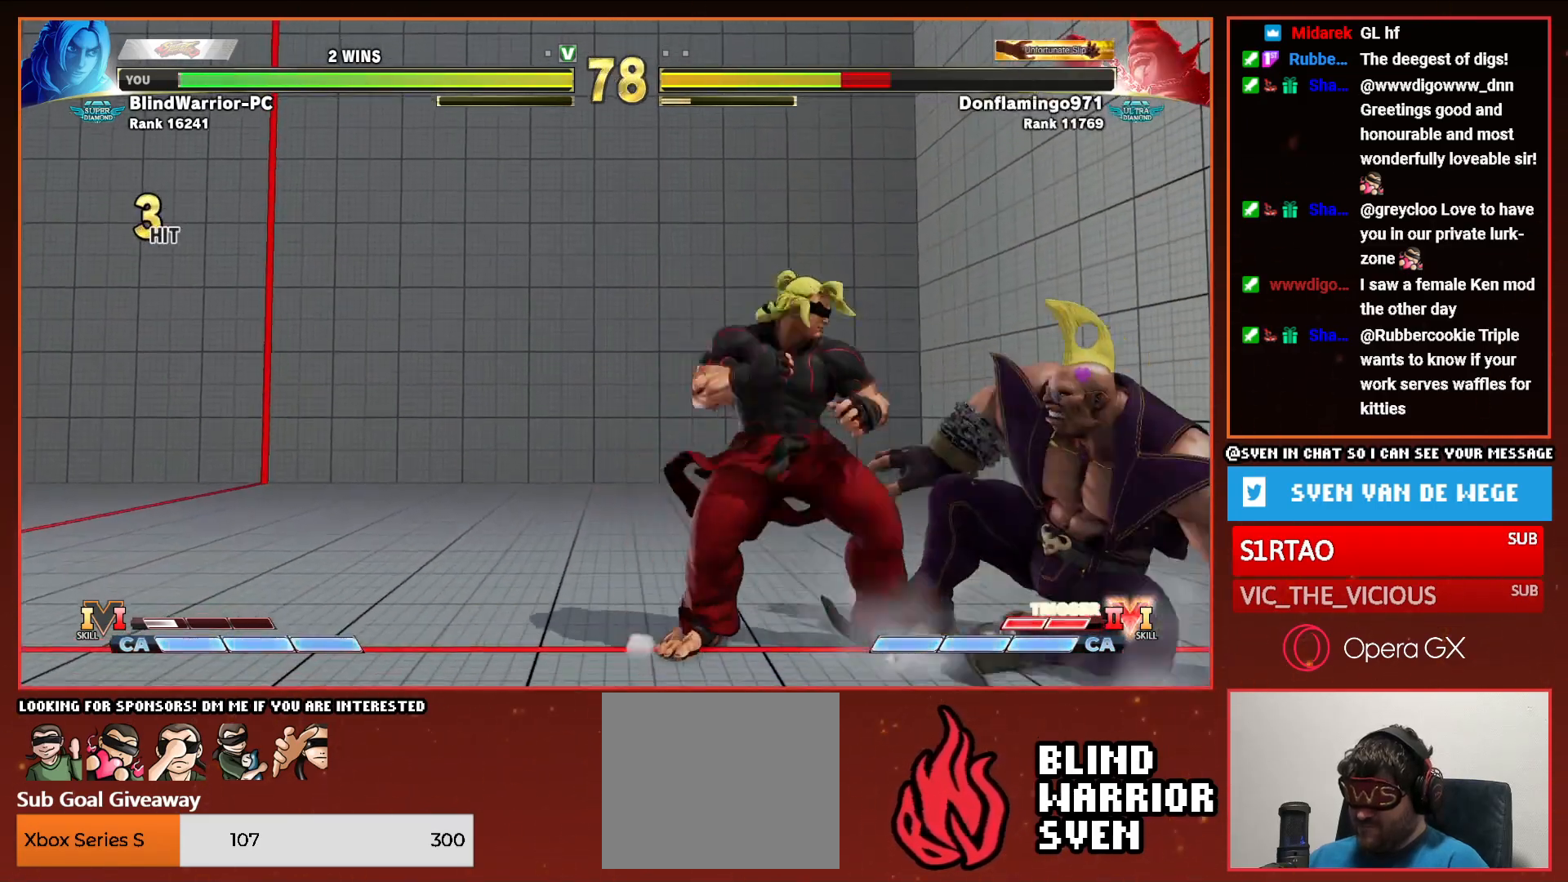
{"buttons": [], "events": [[33, "DPAD_RIGHT", "up"], [33, "TRIANGLE", "up"], [133, "CIRCLE", "down"], [133, "TRIANGLE", "down"], [267, "CIRCLE", "up"], [267, "TRIANGLE", "up"]]}
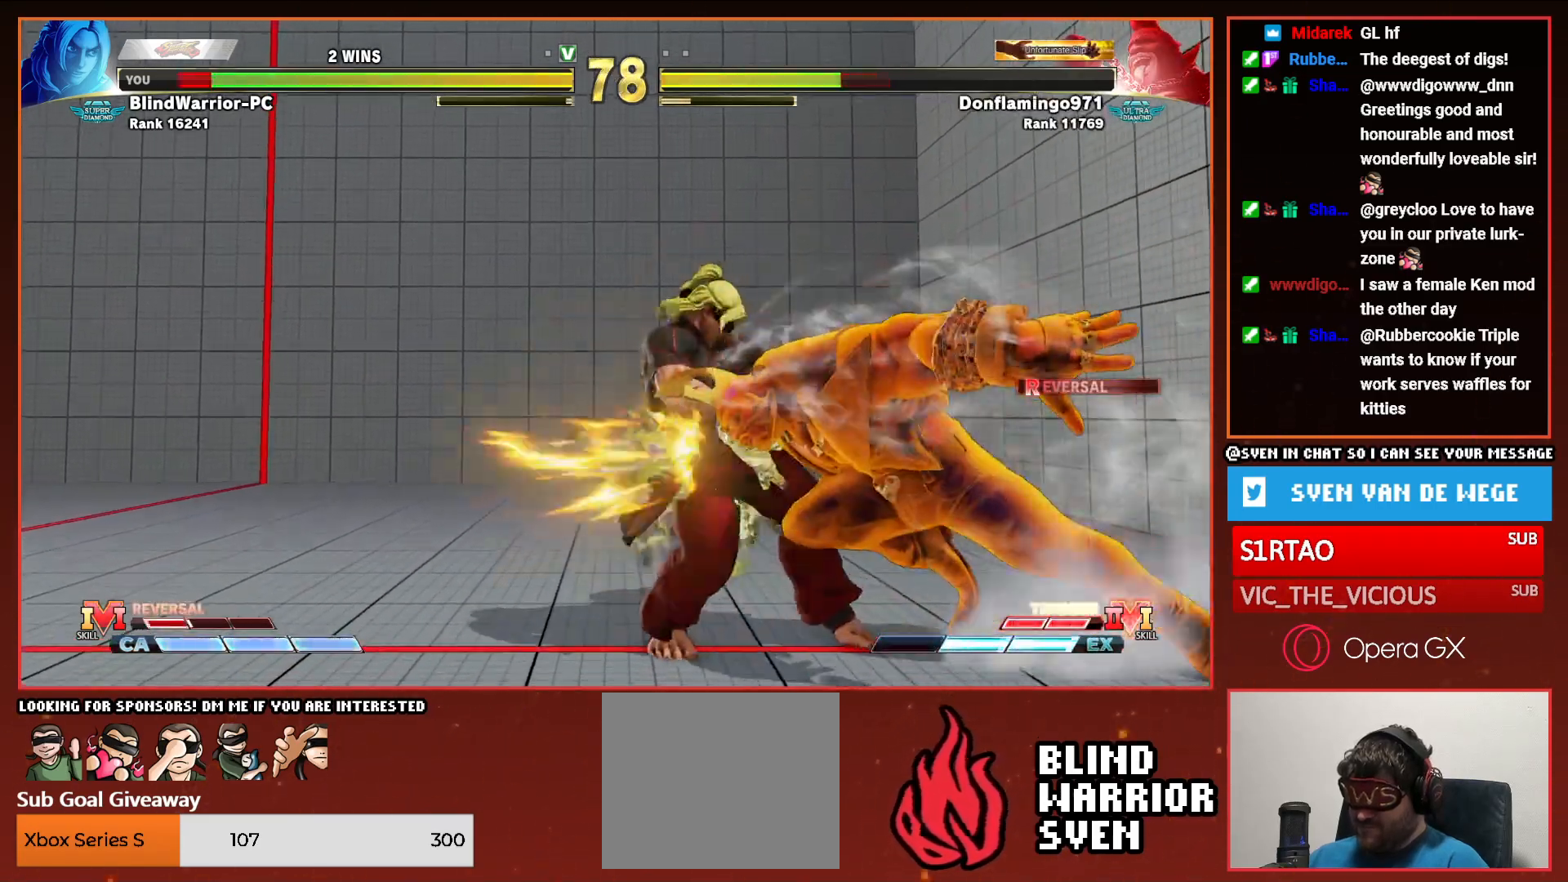
{"buttons": [], "events": [[17, "DPAD_LEFT", "down"], [250, "DPAD_LEFT", "up"], [383, "DPAD_LEFT", "down"], [500, "DPAD_LEFT", "up"]]}
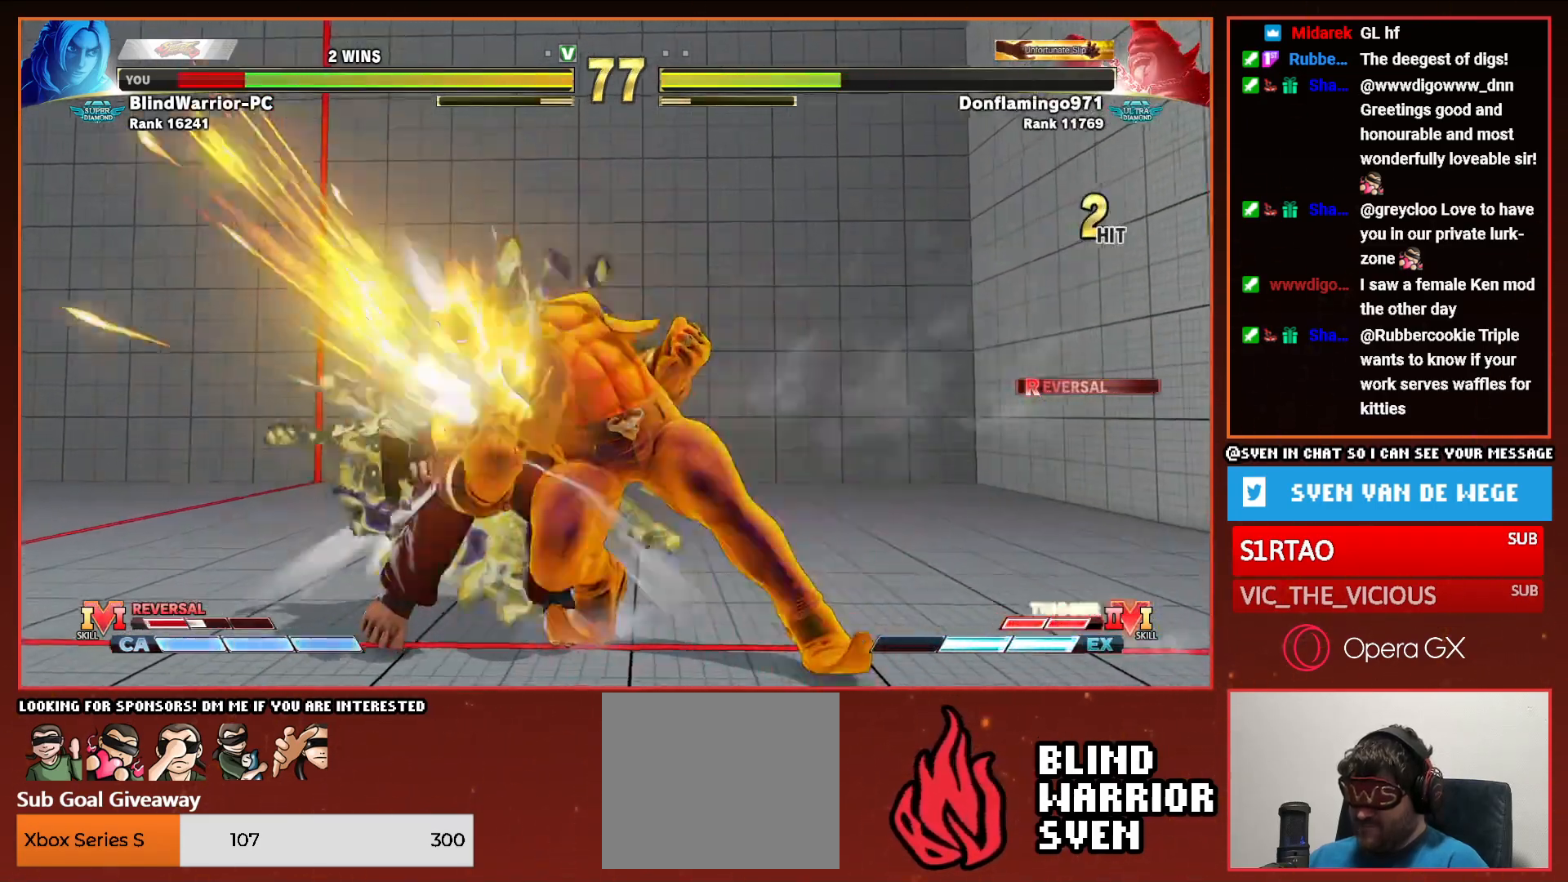
{"buttons": ["DPAD_LEFT"], "events": [[67, "DPAD_LEFT", "down"], [183, "DPAD_LEFT", "up"], [250, "DPAD_LEFT", "down"], [350, "DPAD_LEFT", "up"], [417, "DPAD_LEFT", "down"]]}
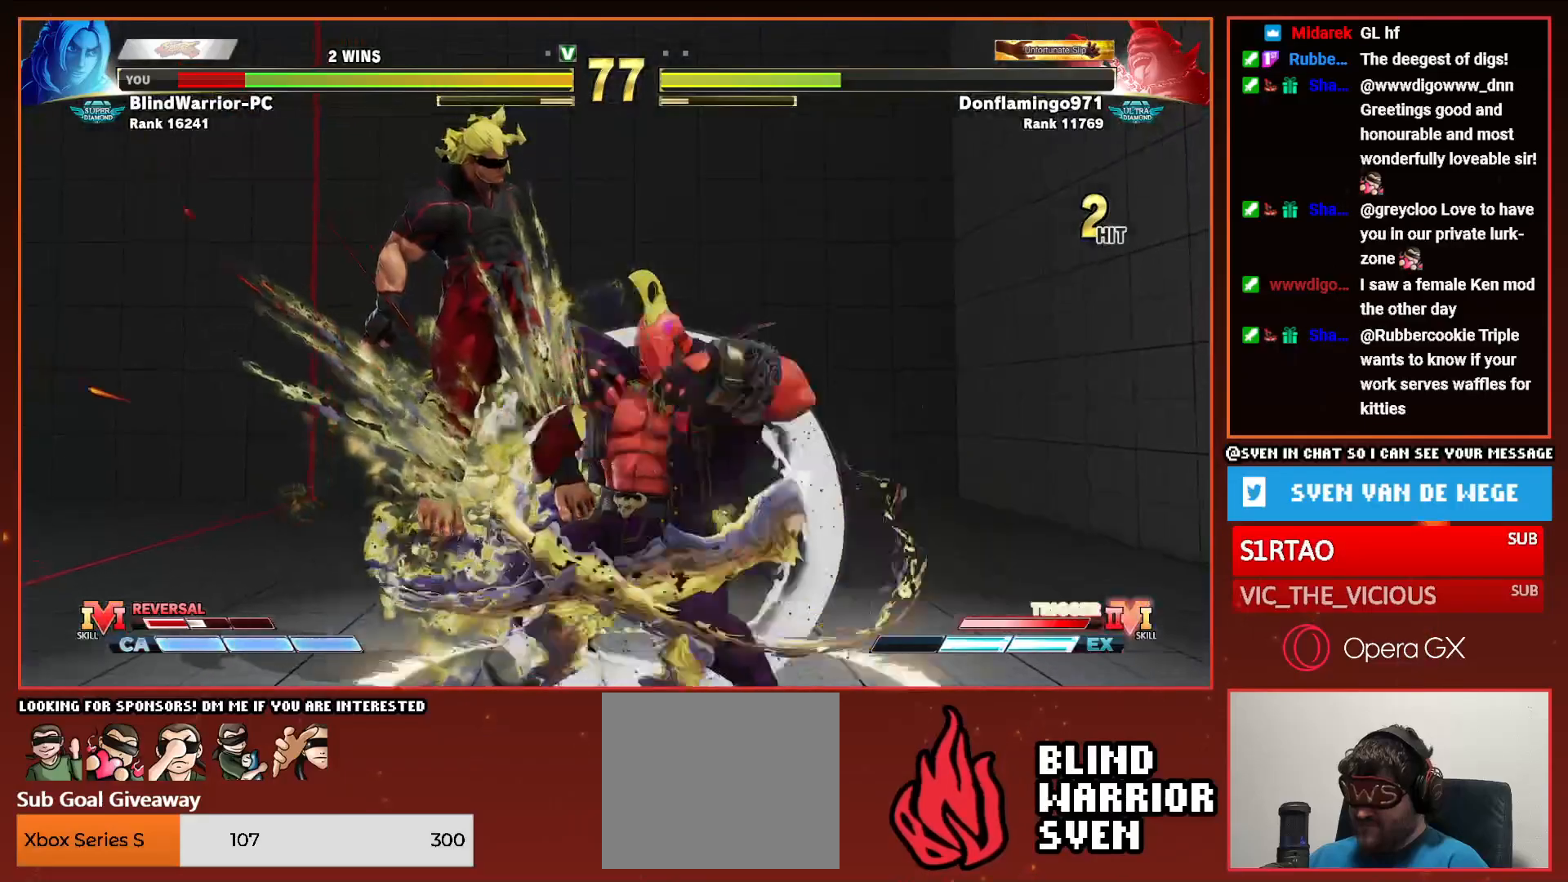
{"buttons": ["DPAD_LEFT"], "events": [[17, "DPAD_LEFT", "up"], [117, "DPAD_LEFT", "down"], [183, "DPAD_LEFT", "up"], [267, "DPAD_LEFT", "down"], [350, "DPAD_LEFT", "up"], [433, "DPAD_LEFT", "down"]]}
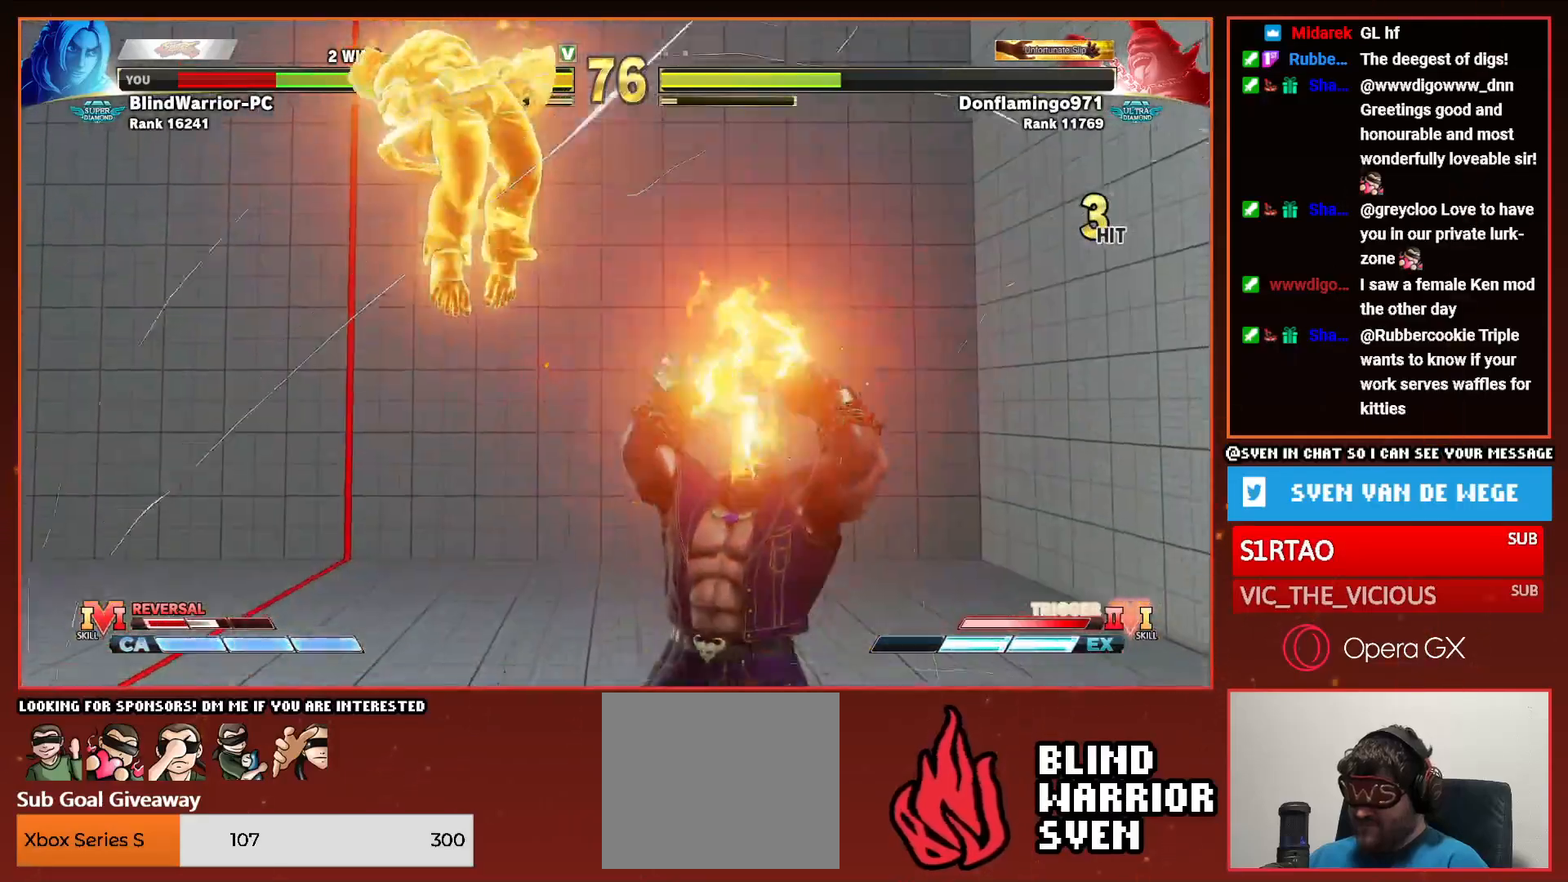
{"buttons": ["DPAD_LEFT"], "events": [[17, "DPAD_LEFT", "up"], [117, "DPAD_LEFT", "down"], [183, "DPAD_LEFT", "up"], [300, "DPAD_LEFT", "down"], [367, "DPAD_LEFT", "up"], [450, "DPAD_LEFT", "down"]]}
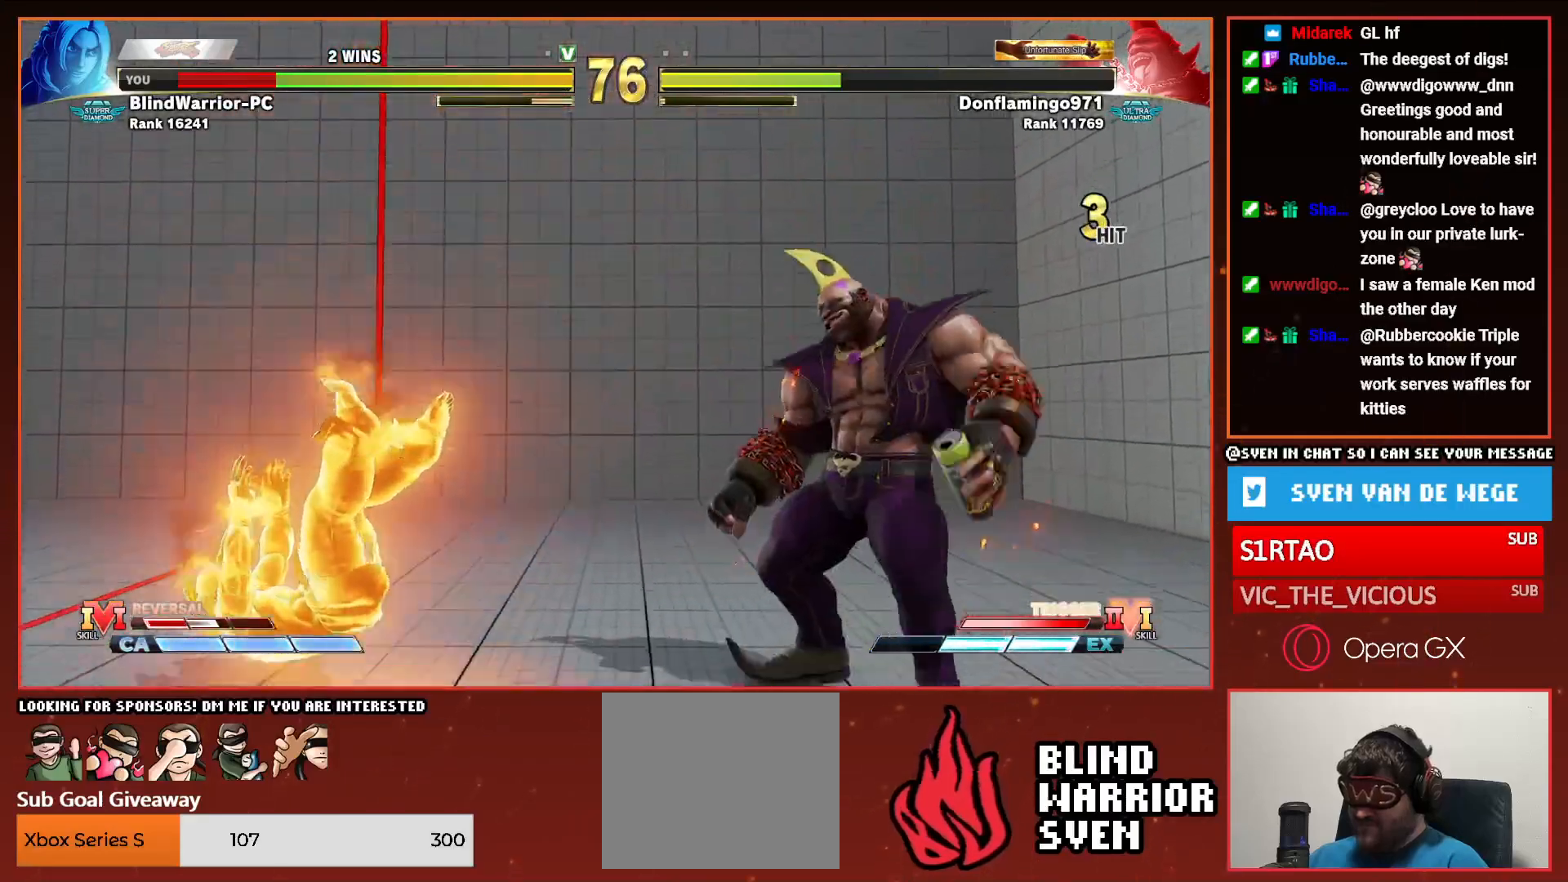
{"buttons": ["DPAD_LEFT"], "events": [[17, "DPAD_LEFT", "up"], [100, "DPAD_LEFT", "down"], [200, "DPAD_LEFT", "up"], [283, "DPAD_LEFT", "down"], [367, "DPAD_LEFT", "up"], [450, "DPAD_LEFT", "down"]]}
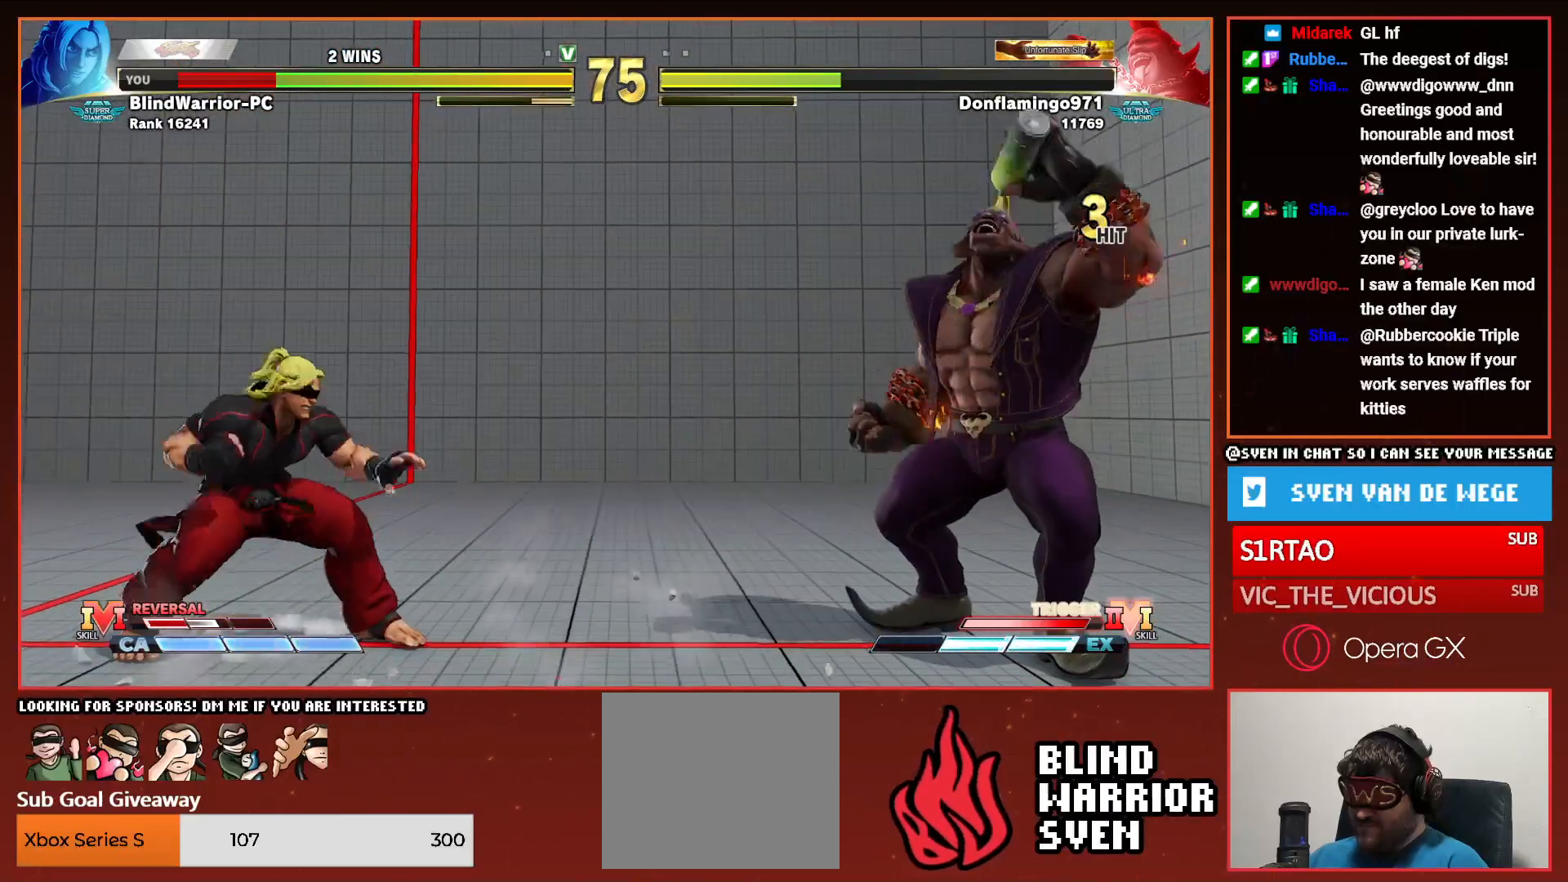
{"buttons": ["DPAD_LEFT"], "events": [[33, "DPAD_LEFT", "up"], [117, "DPAD_LEFT", "down"], [183, "DPAD_LEFT", "up"], [267, "DPAD_LEFT", "down"], [350, "DPAD_LEFT", "up"], [433, "DPAD_LEFT", "down"]]}
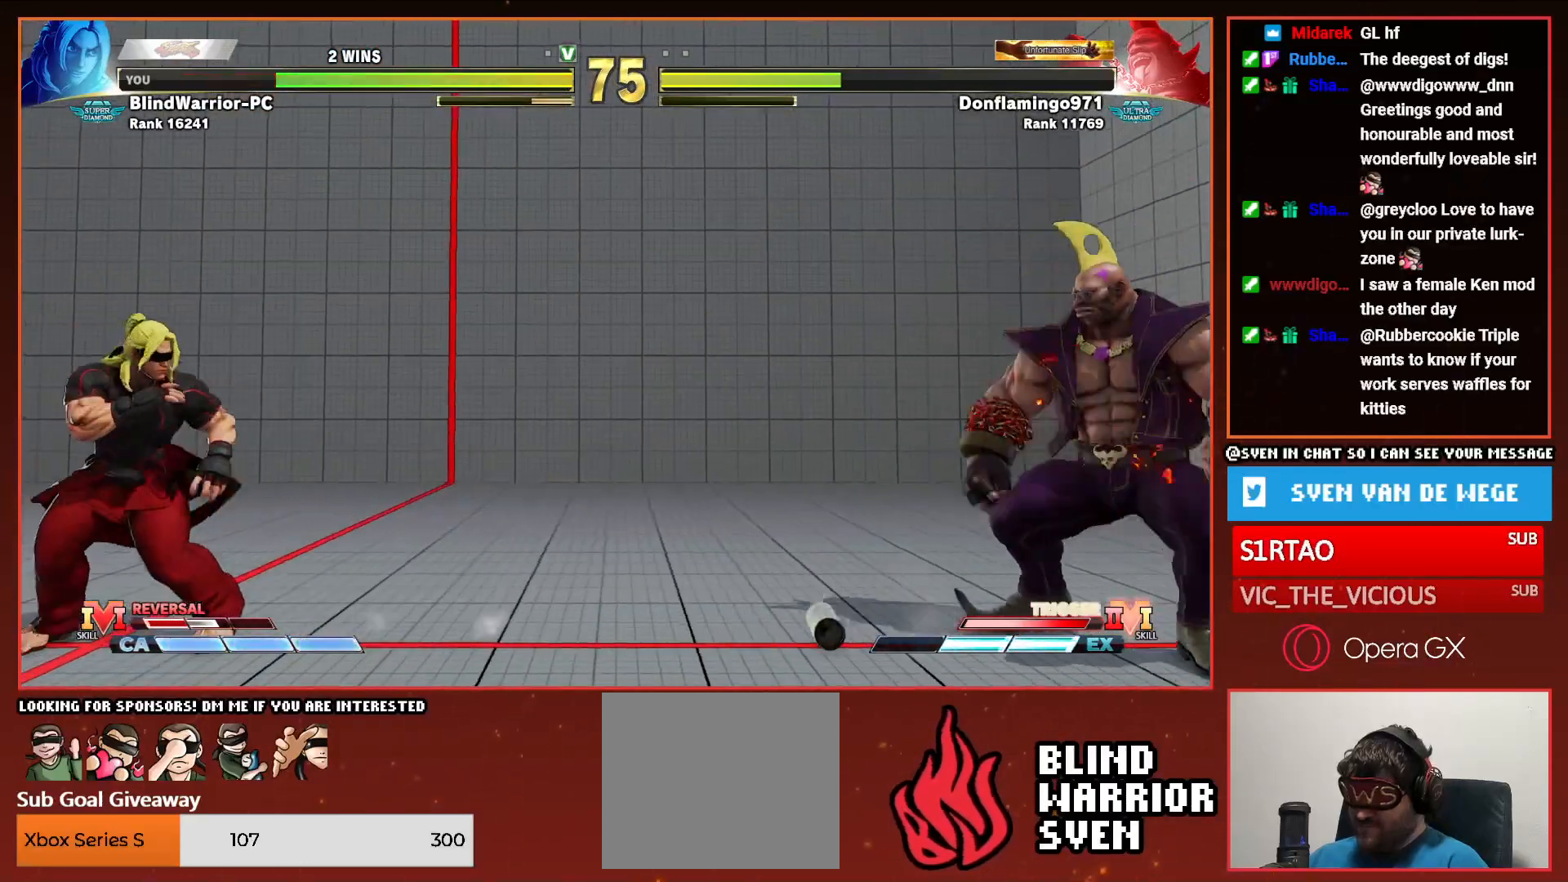
{"buttons": [], "events": [[33, "DPAD_LEFT", "up"], [100, "DPAD_LEFT", "down"], [183, "DPAD_DOWN", "down"], [233, "DPAD_LEFT", "up"], [267, "DPAD_RIGHT", "down"], [300, "DPAD_DOWN", "up"], [333, "SQUARE", "down"], [383, "DPAD_RIGHT", "up"], [400, "SQUARE", "up"]]}
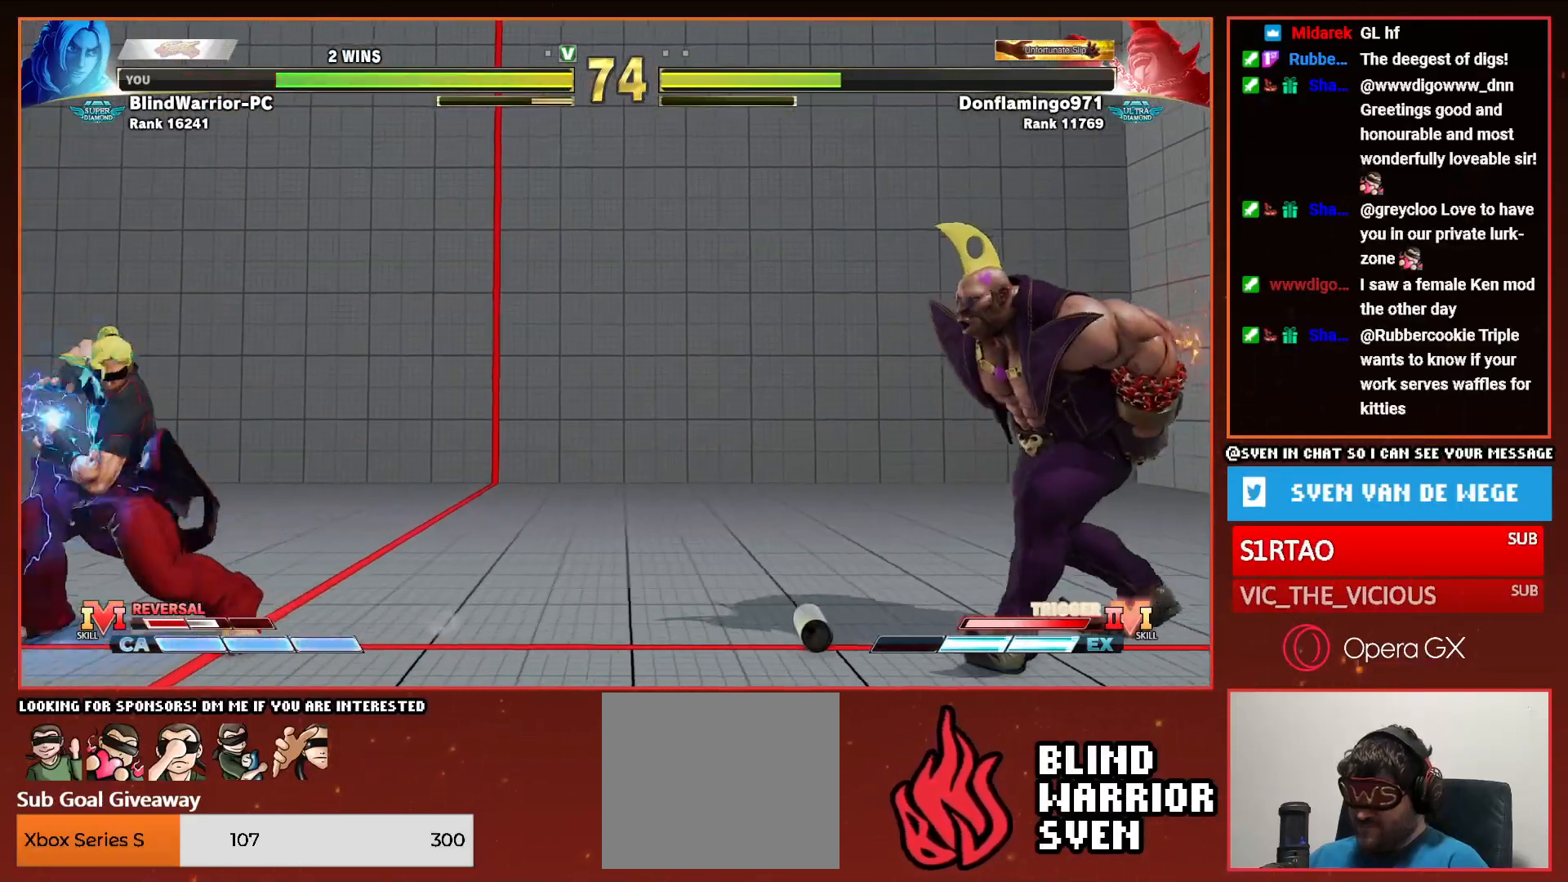
{"buttons": [], "events": [[150, "DPAD_LEFT", "down"], [283, "DPAD_LEFT", "up"], [333, "DPAD_LEFT", "down"], [433, "DPAD_LEFT", "up"]]}
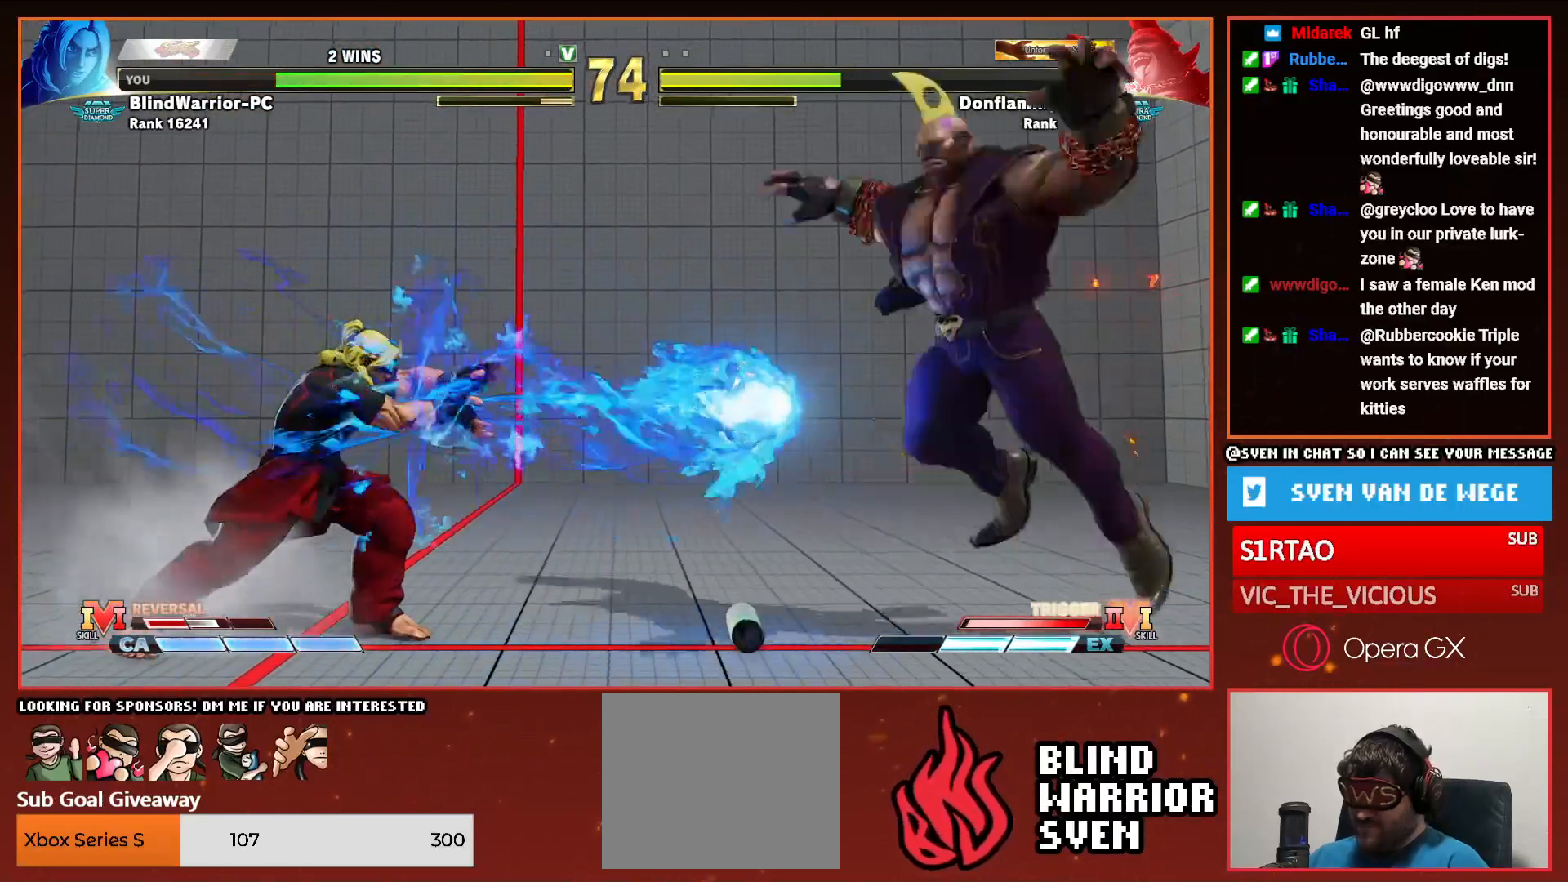
{"buttons": [], "events": [[17, "DPAD_LEFT", "down"], [100, "DPAD_LEFT", "up"], [183, "DPAD_LEFT", "down"], [283, "DPAD_LEFT", "up"], [350, "DPAD_LEFT", "down"], [433, "DPAD_LEFT", "up"]]}
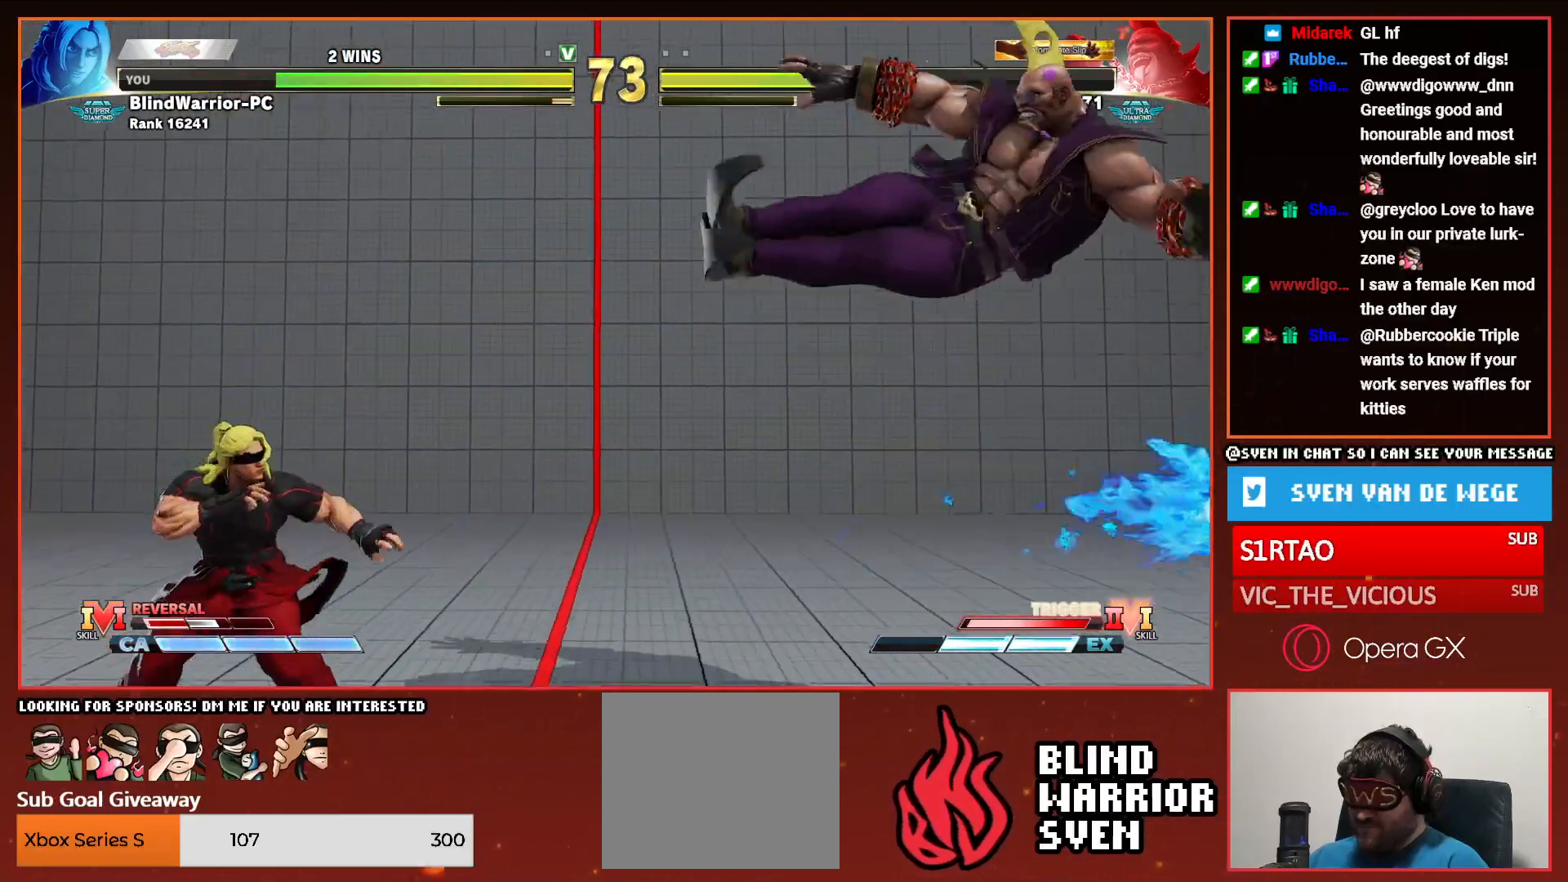
{"buttons": ["DPAD_RIGHT"], "events": [[17, "DPAD_LEFT", "down"], [117, "DPAD_LEFT", "up"], [183, "DPAD_LEFT", "down"], [267, "DPAD_LEFT", "up"], [283, "DPAD_LEFT", "down"], [400, "DPAD_DOWN", "down"], [450, "DPAD_LEFT", "up"], [467, "DPAD_RIGHT", "down"], [500, "DPAD_DOWN", "up"]]}
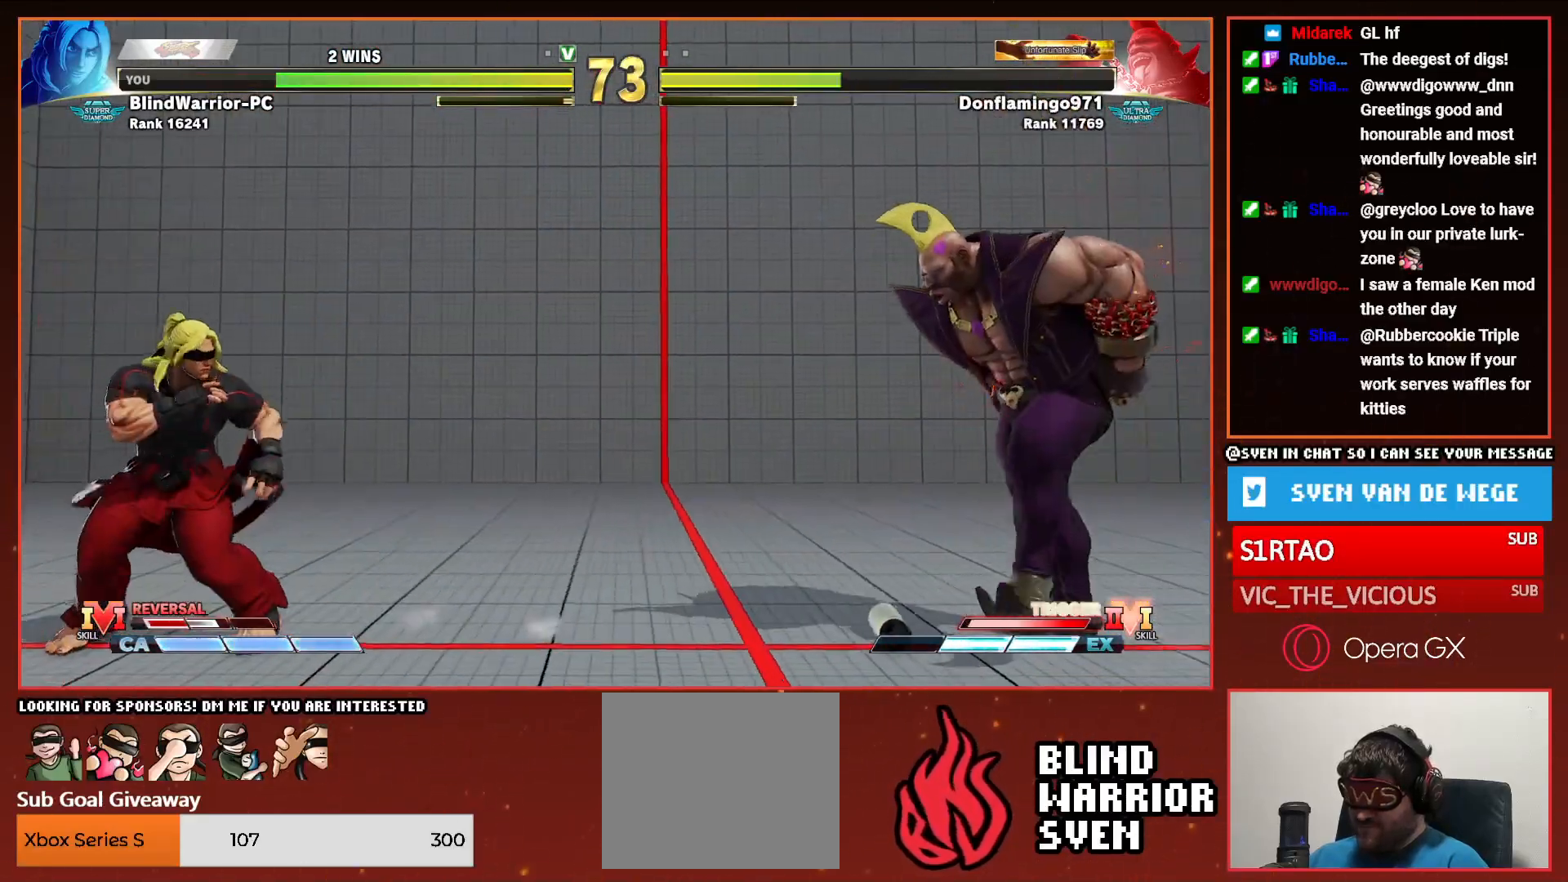
{"buttons": [], "events": [[17, "SQUARE", "down"], [67, "DPAD_RIGHT", "up"], [100, "SQUARE", "up"], [350, "DPAD_LEFT", "down"], [450, "DPAD_LEFT", "up"]]}
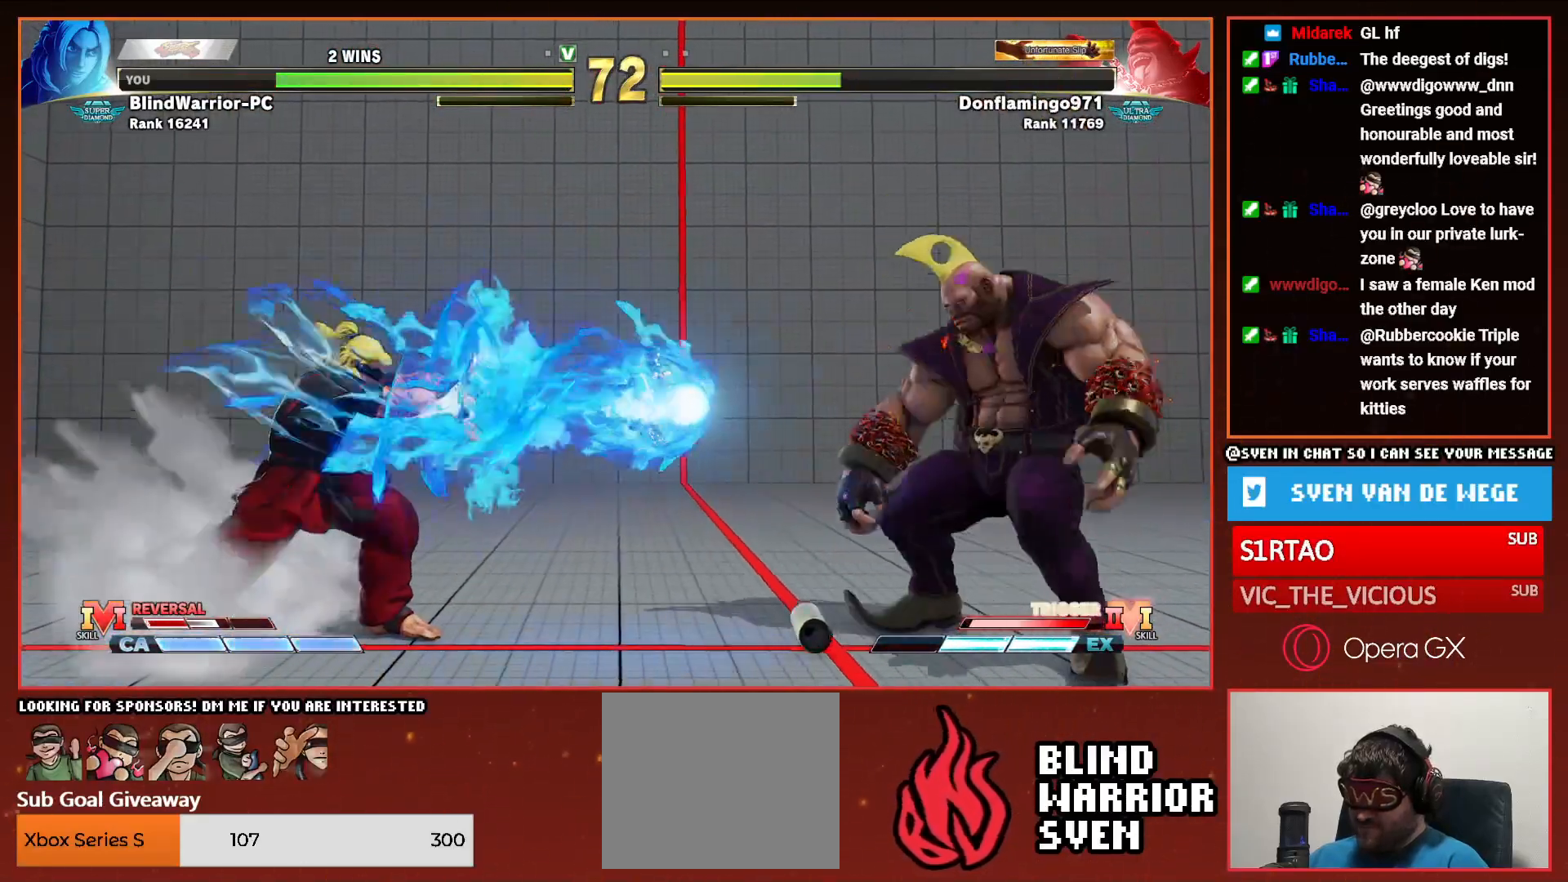
{"buttons": [], "events": [[17, "DPAD_LEFT", "down"], [117, "DPAD_LEFT", "up"], [200, "DPAD_LEFT", "down"], [283, "DPAD_LEFT", "up"], [367, "DPAD_LEFT", "down"], [450, "DPAD_LEFT", "up"]]}
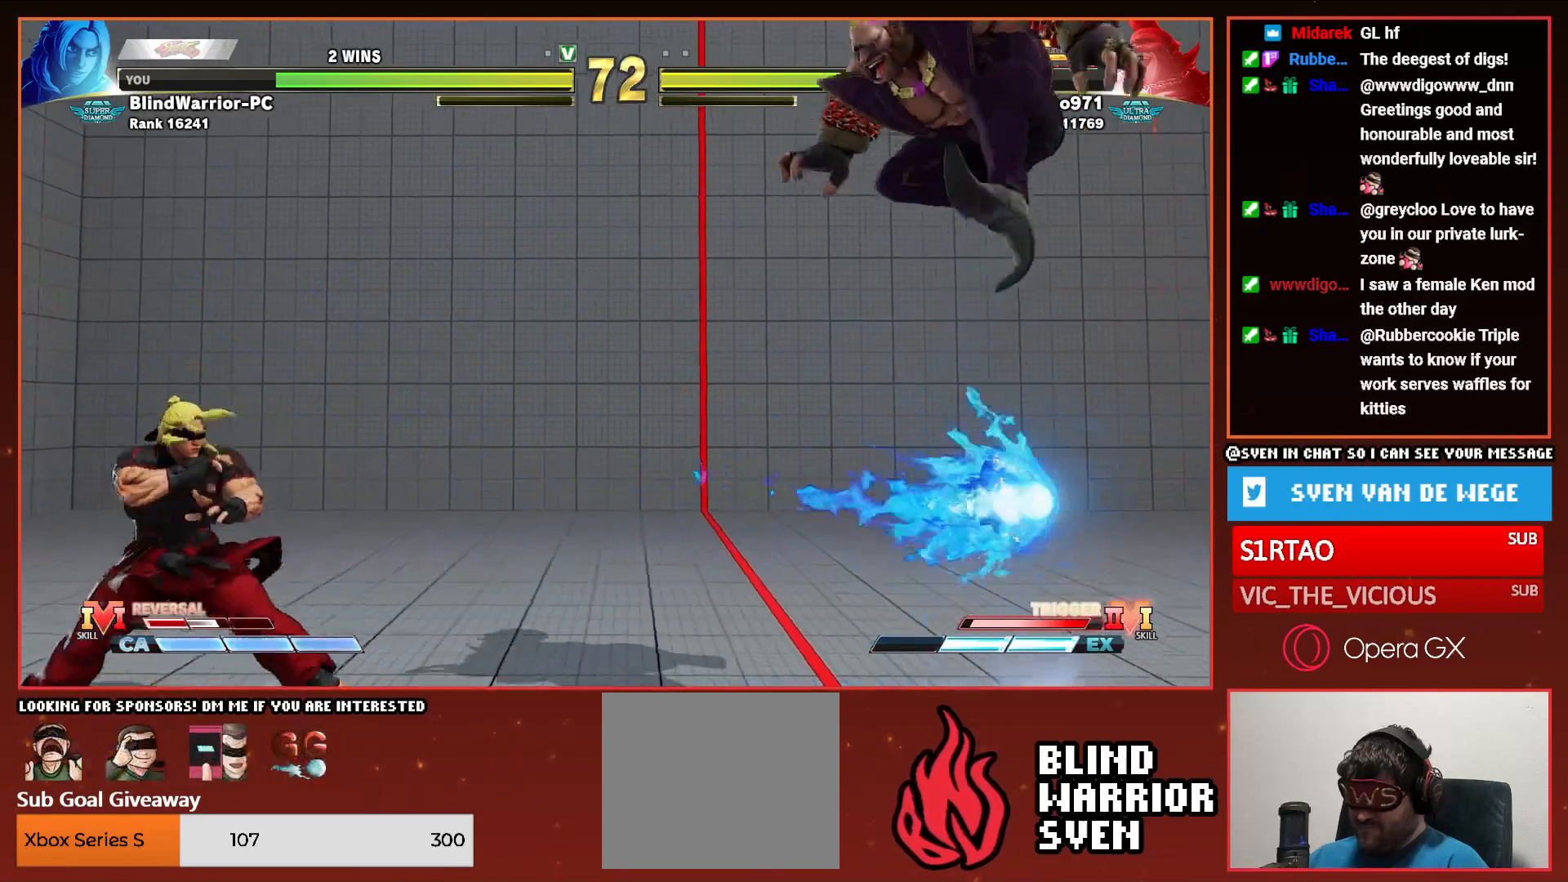
{"buttons": [], "events": [[33, "DPAD_LEFT", "down"], [150, "DPAD_LEFT", "up"], [217, "DPAD_LEFT", "down"], [300, "DPAD_LEFT", "up"], [383, "DPAD_LEFT", "down"], [450, "DPAD_LEFT", "up"]]}
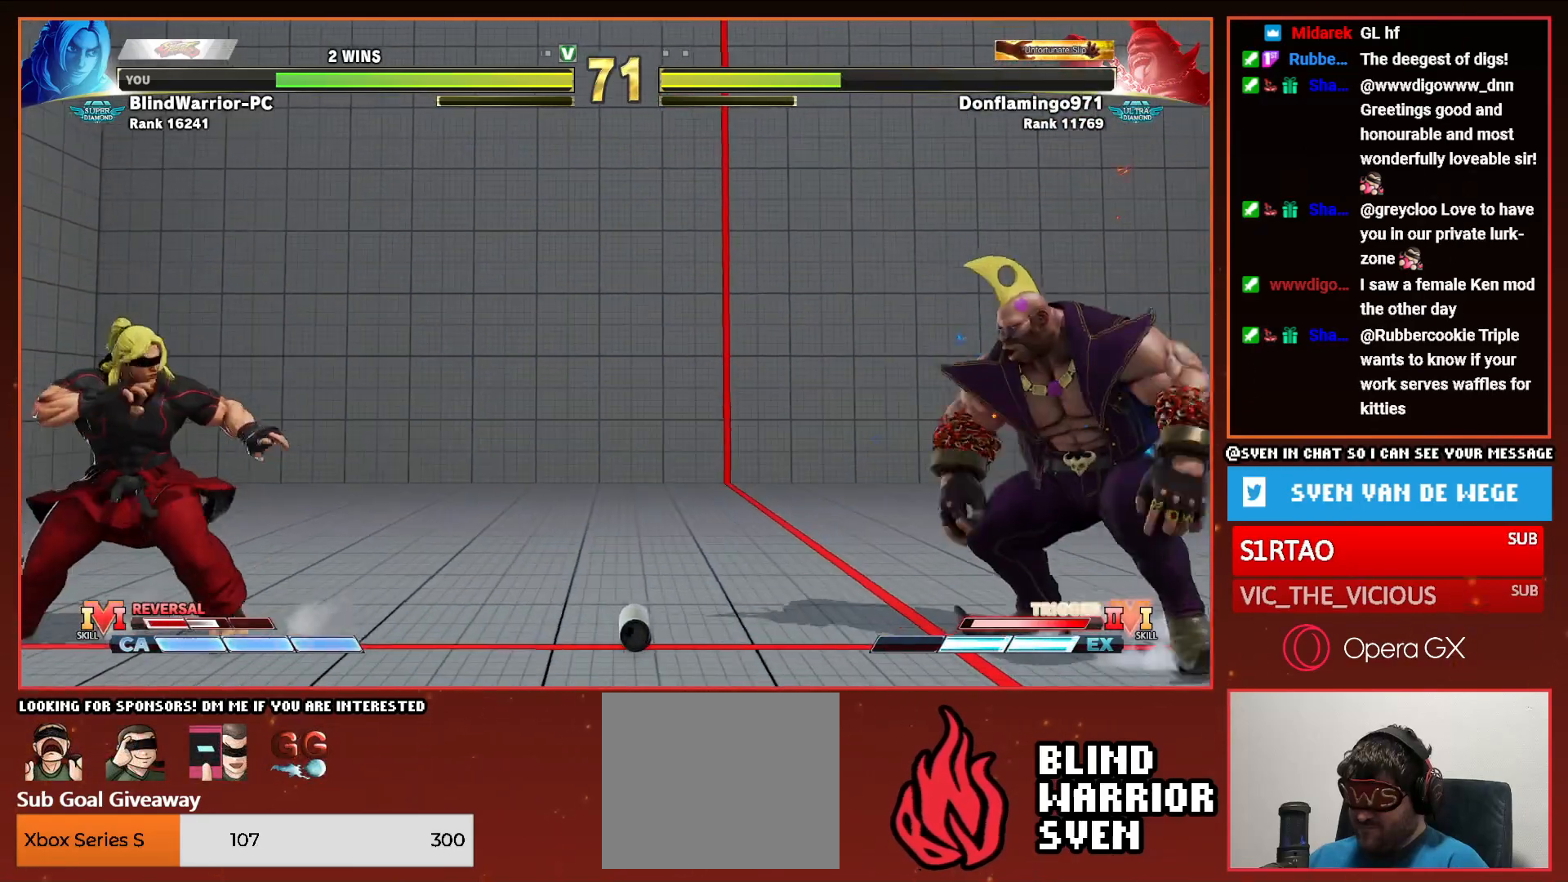
{"buttons": [], "events": [[50, "DPAD_DOWN", "down"], [100, "DPAD_LEFT", "down"], [133, "DPAD_DOWN", "up"], [150, "R2", "down"], [200, "DPAD_LEFT", "up"], [250, "R2", "up"], [283, "DPAD_DOWN", "down"], [317, "DPAD_LEFT", "down"], [350, "DPAD_DOWN", "up"], [383, "R2", "down"], [400, "DPAD_LEFT", "up"], [467, "R2", "up"]]}
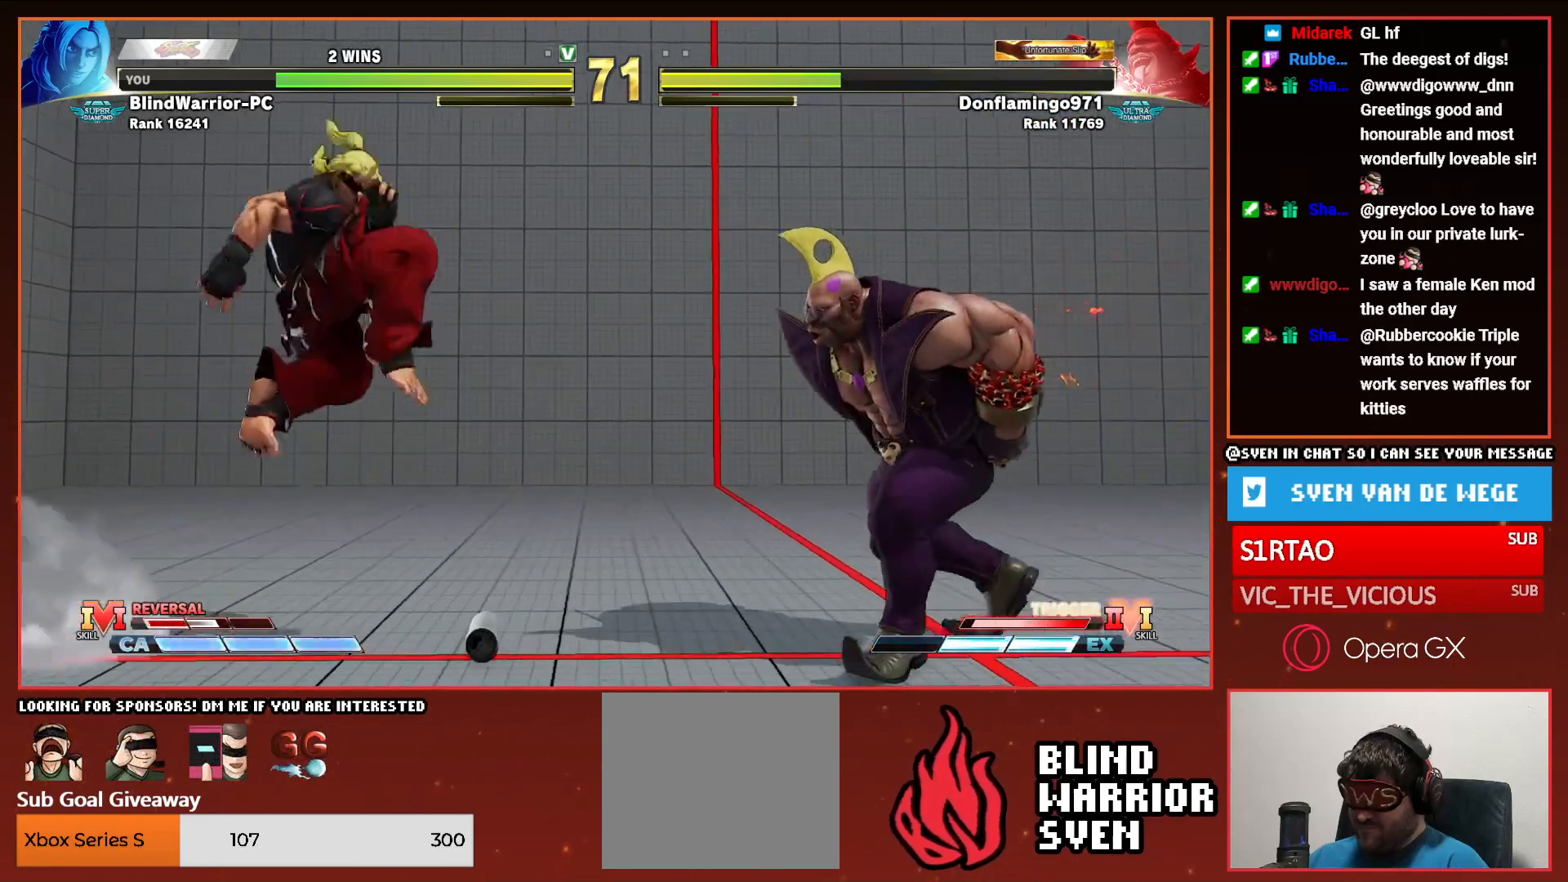
{"buttons": [], "events": []}
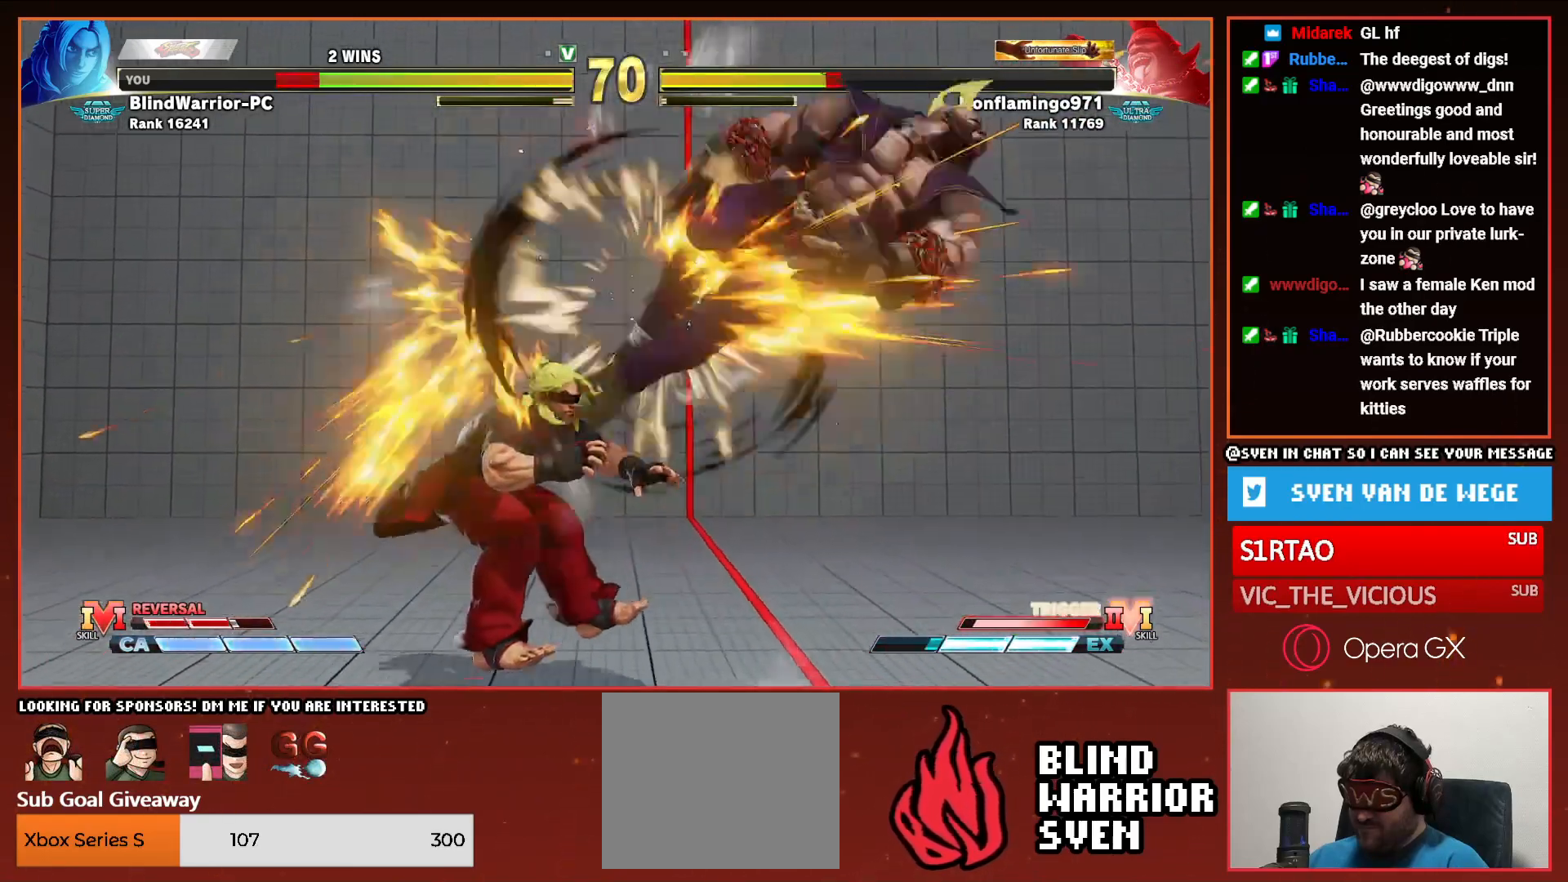
{"buttons": ["DPAD_LEFT"], "events": [[417, "DPAD_LEFT", "down"]]}
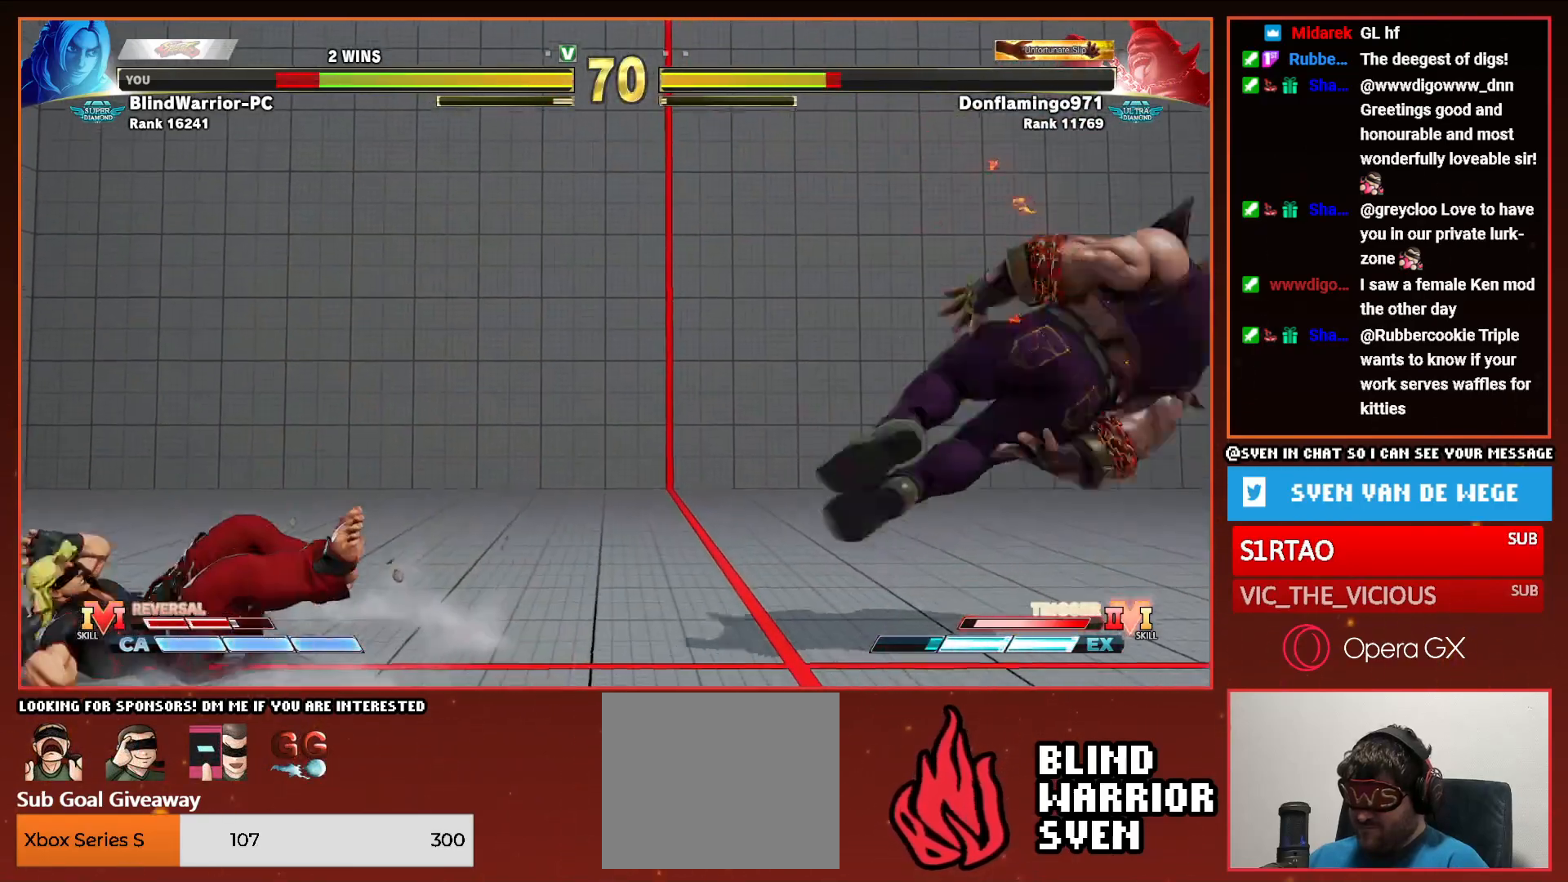
{"buttons": ["DPAD_DOWN", "DPAD_LEFT"], "events": [[17, "DPAD_LEFT", "up"], [83, "DPAD_LEFT", "down"], [317, "DPAD_DOWN", "down"]]}
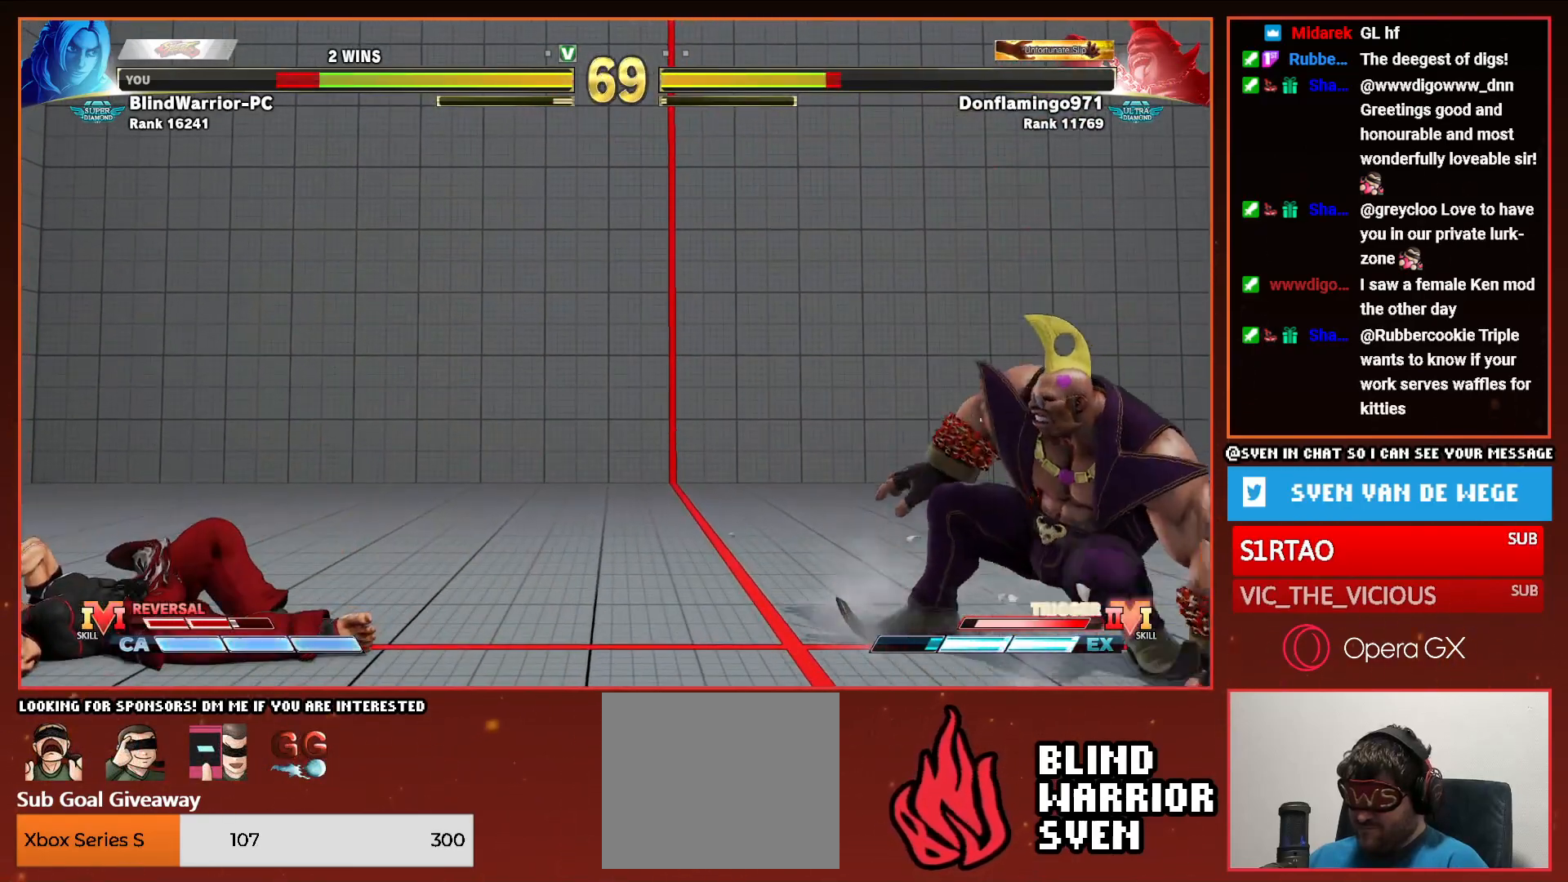
{"buttons": ["DPAD_LEFT"], "events": [[167, "DPAD_LEFT", "up"], [200, "DPAD_RIGHT", "down"], [233, "DPAD_DOWN", "up"], [250, "SQUARE", "down"], [300, "DPAD_RIGHT", "up"], [333, "SQUARE", "up"], [483, "DPAD_LEFT", "down"]]}
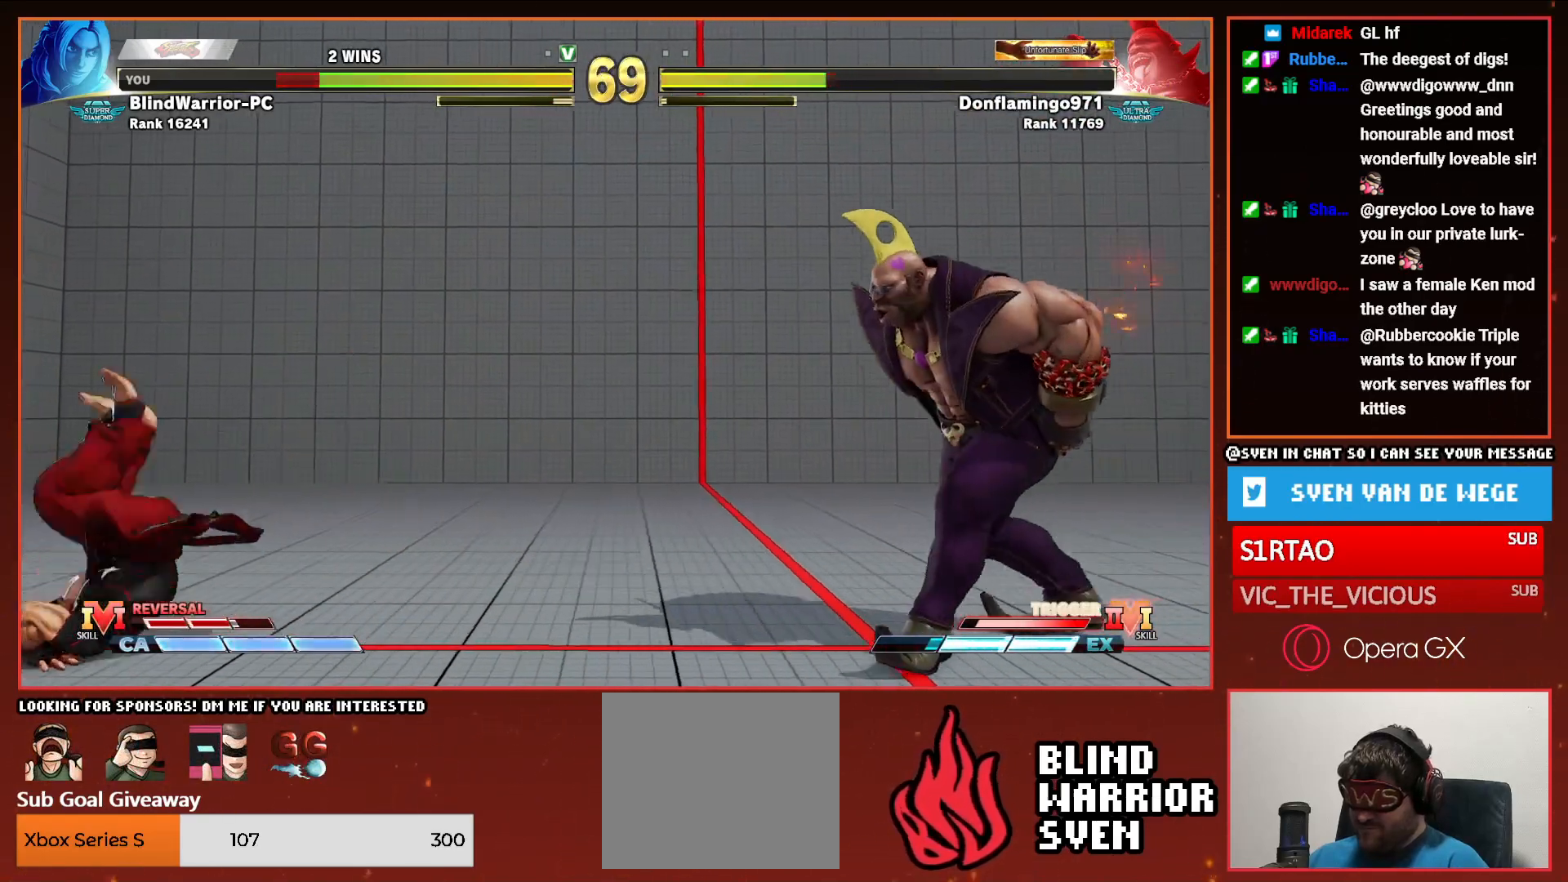
{"buttons": ["DPAD_LEFT"], "events": [[283, "DPAD_DOWN", "down"], [500, "DPAD_DOWN", "up"]]}
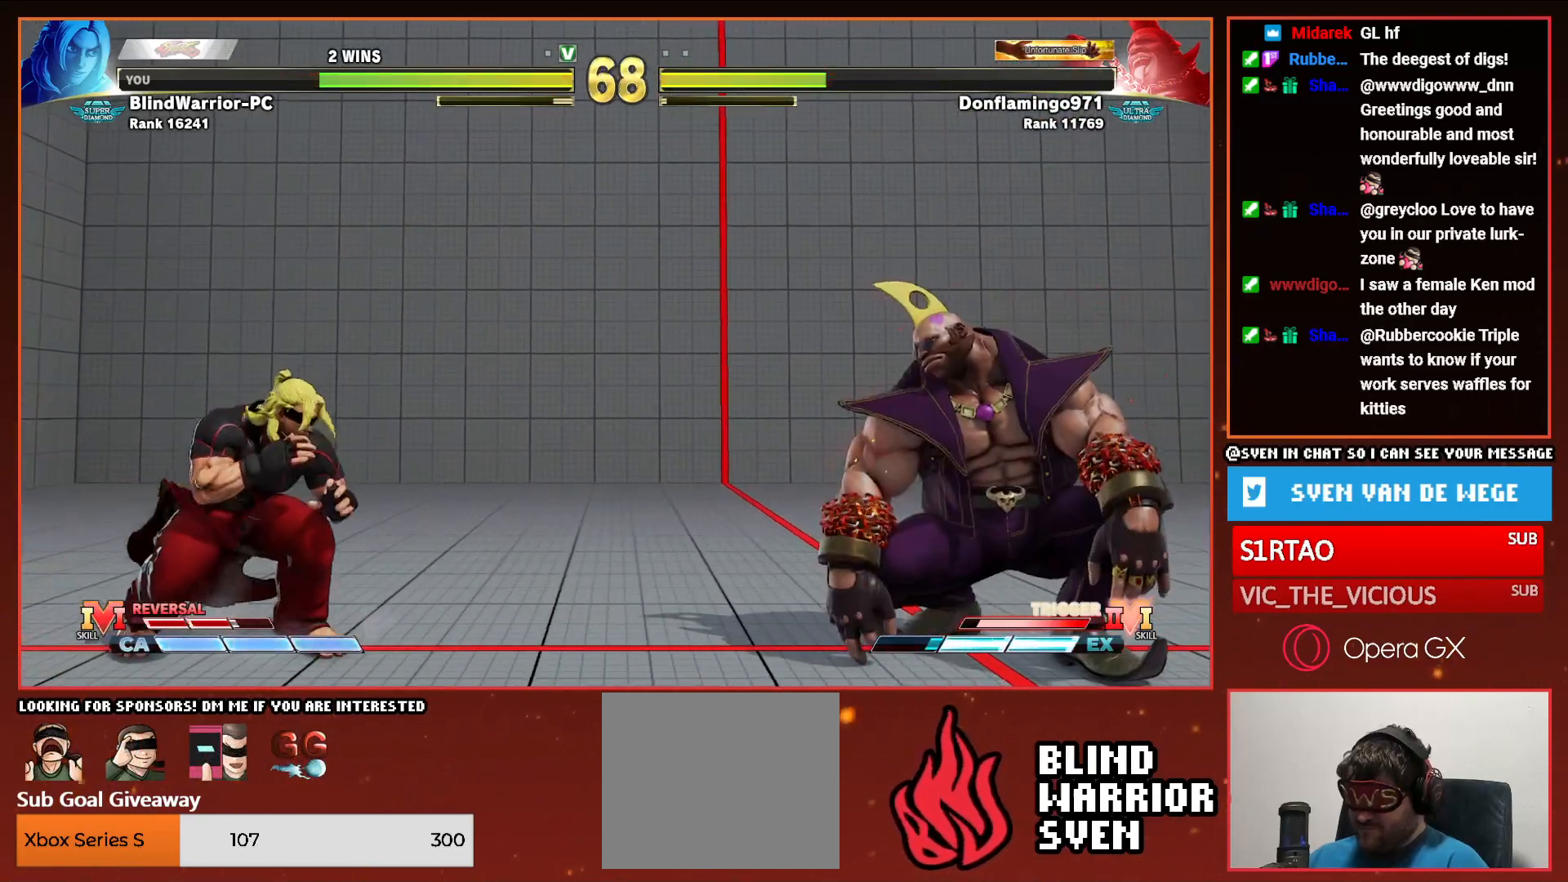
{"buttons": ["DPAD_LEFT"], "events": [[33, "DPAD_LEFT", "up"], [100, "DPAD_UP", "down"], [217, "DPAD_UP", "up"], [417, "DPAD_LEFT", "down"]]}
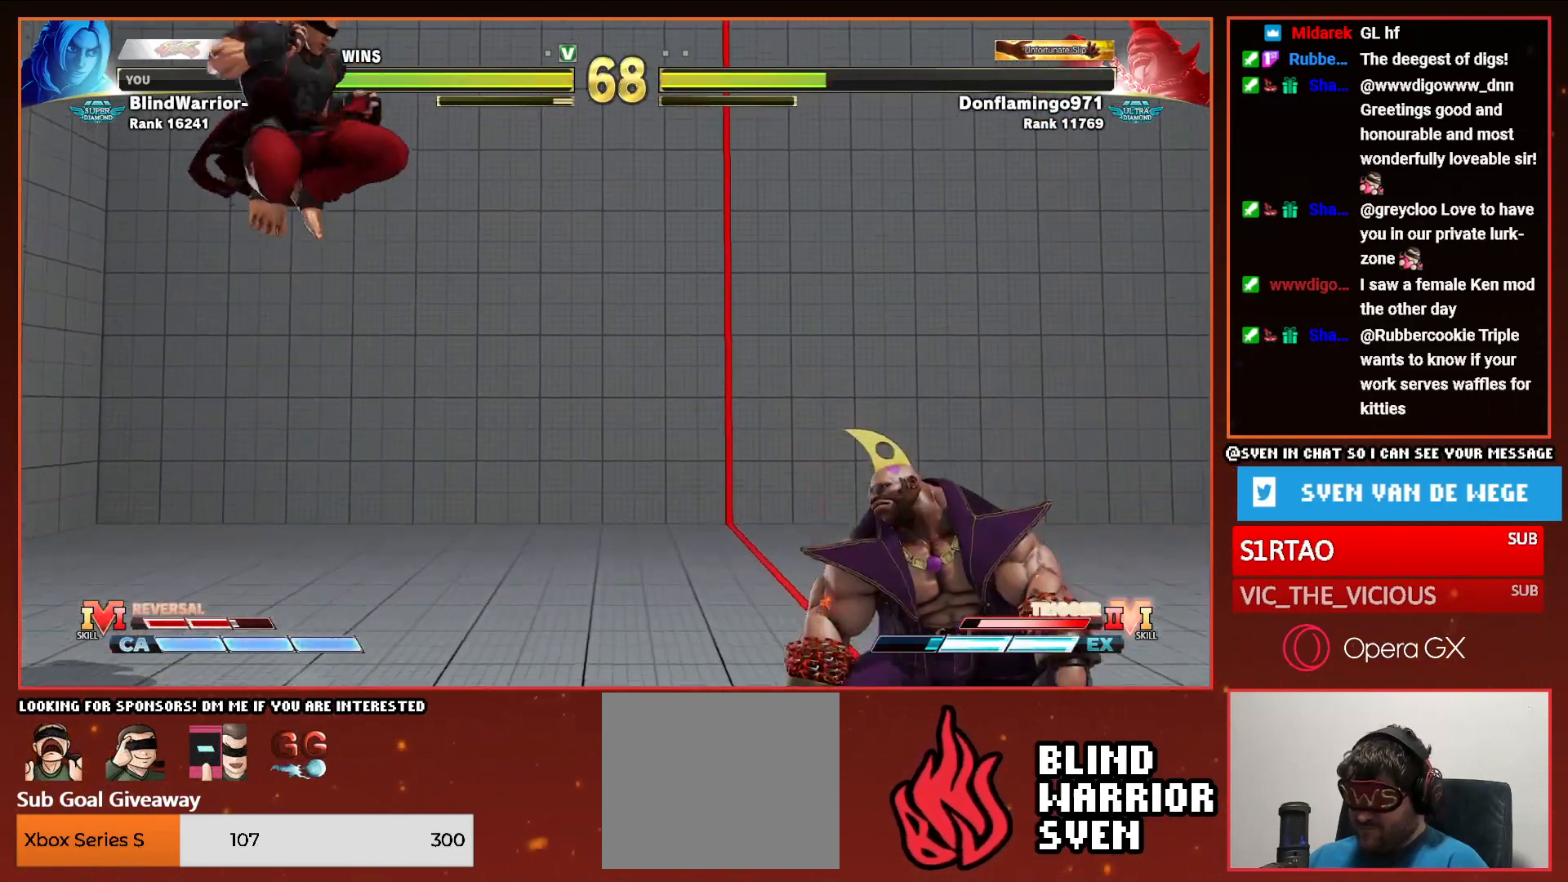
{"buttons": ["DPAD_UP"], "events": [[100, "R2", "down"], [183, "R2", "up"], [333, "DPAD_LEFT", "up"], [450, "DPAD_UP", "down"]]}
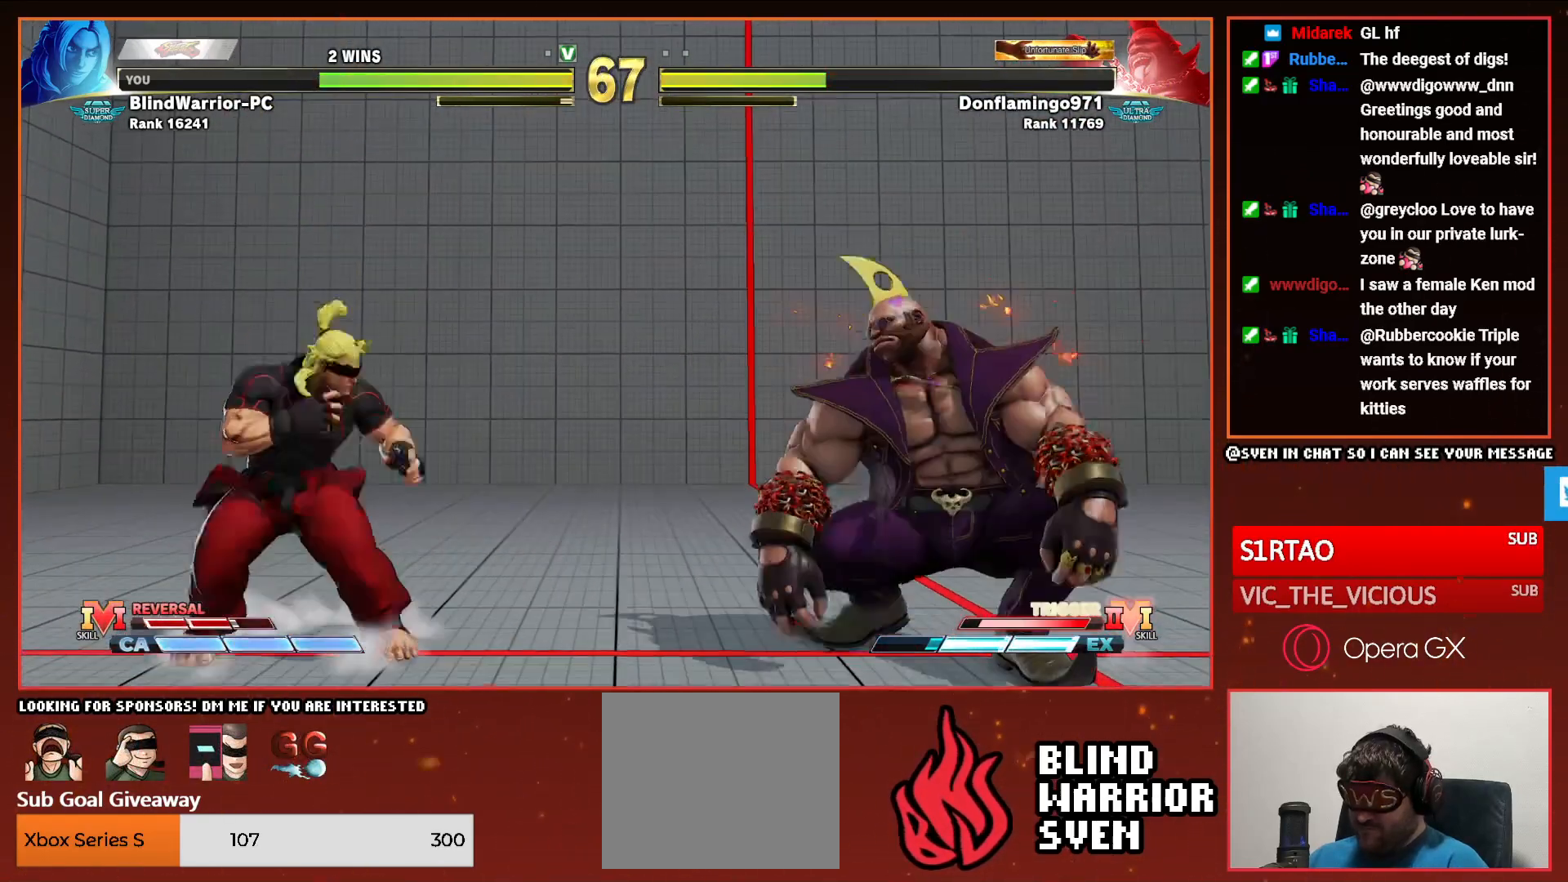
{"buttons": ["DPAD_LEFT"], "events": [[83, "DPAD_UP", "up"], [183, "DPAD_LEFT", "down"]]}
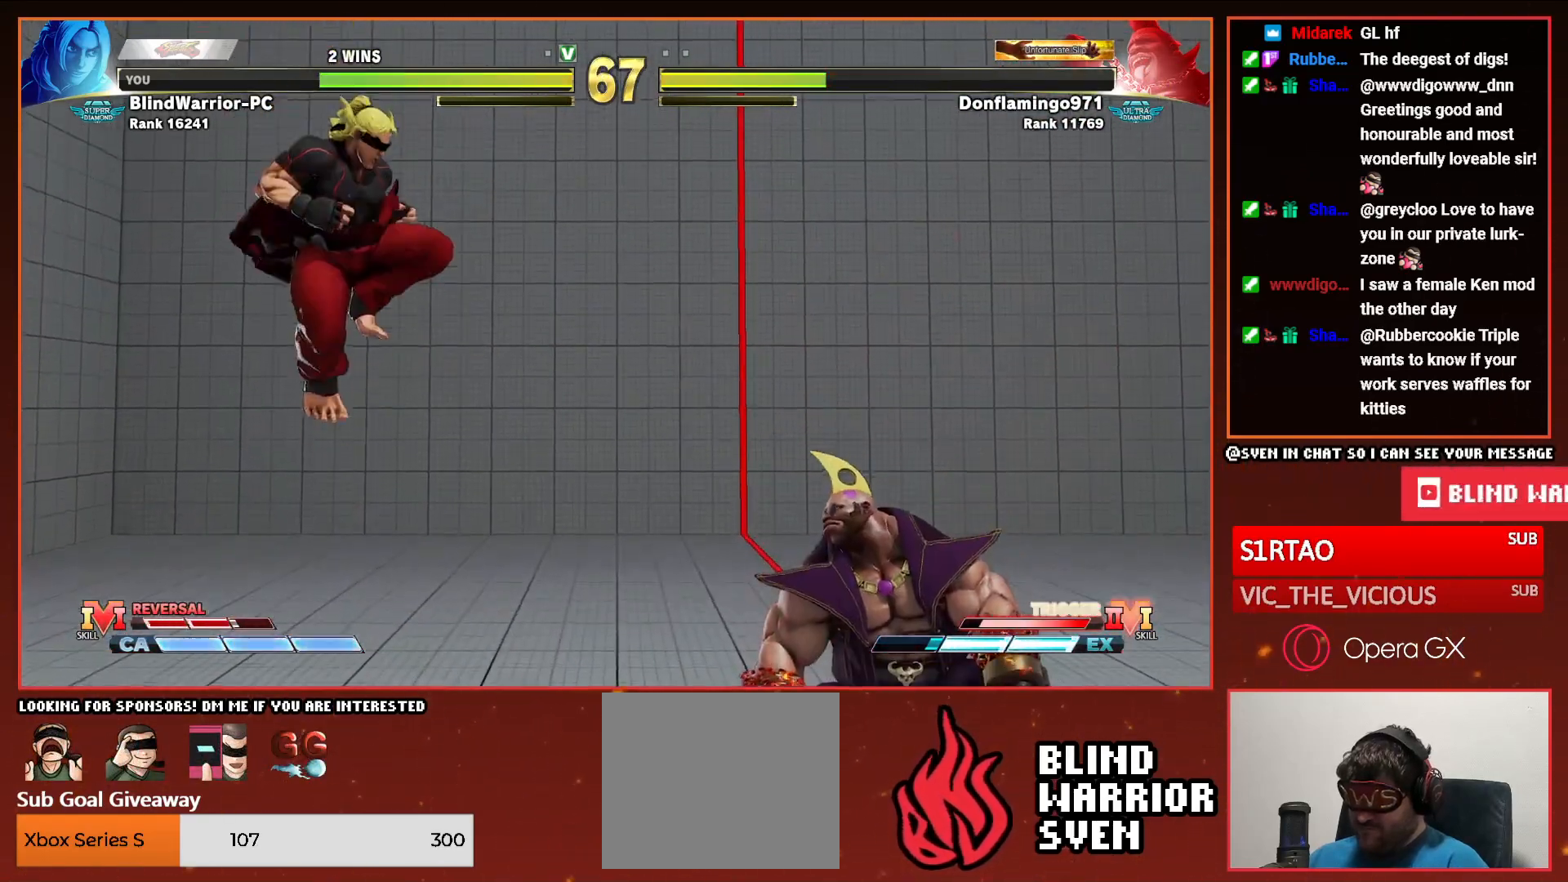
{"buttons": ["DPAD_DOWN", "DPAD_LEFT"], "events": [[183, "DPAD_DOWN", "down"]]}
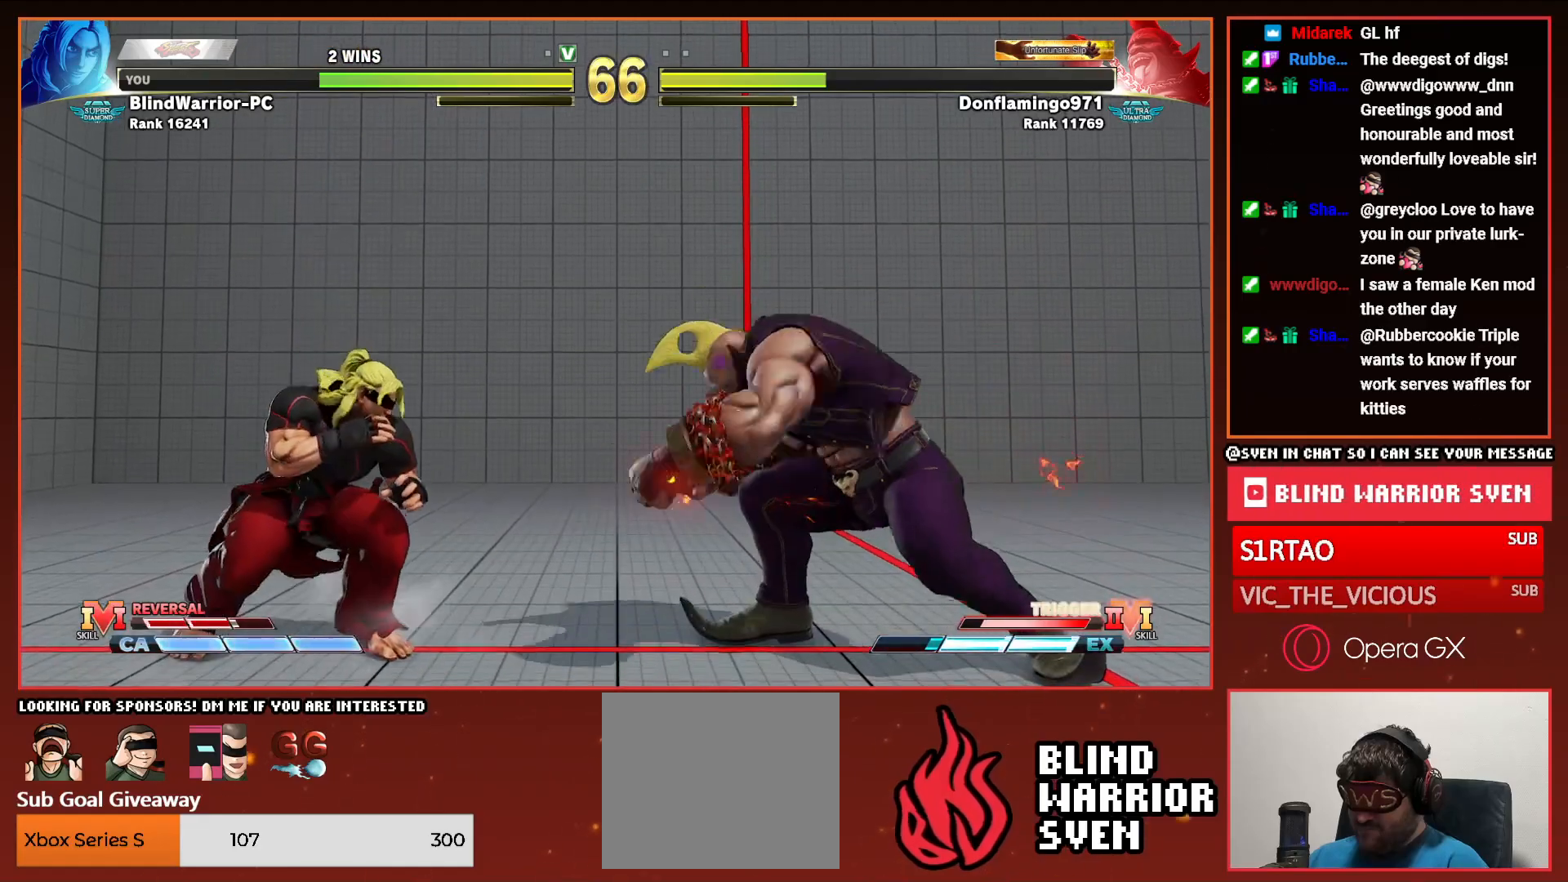
{"buttons": ["DPAD_RIGHT"], "events": [[100, "DPAD_DOWN", "up"], [350, "DPAD_LEFT", "up"], [417, "DPAD_RIGHT", "down"]]}
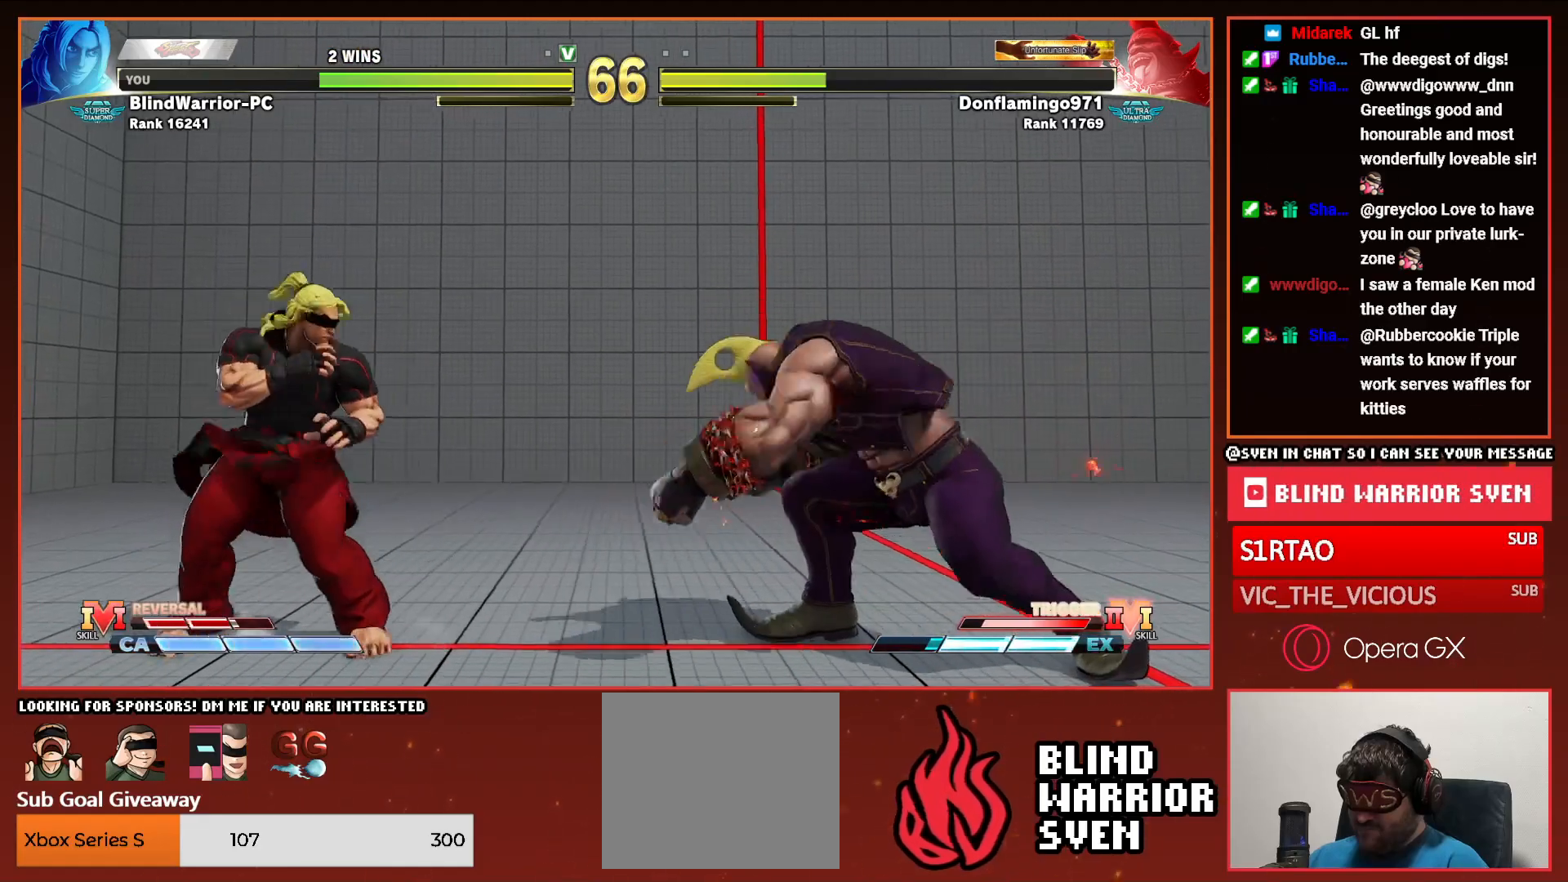
{"buttons": ["DPAD_DOWN", "DPAD_LEFT"], "events": [[300, "DPAD_DOWN", "down"], [317, "DPAD_RIGHT", "up"], [333, "DPAD_LEFT", "down"]]}
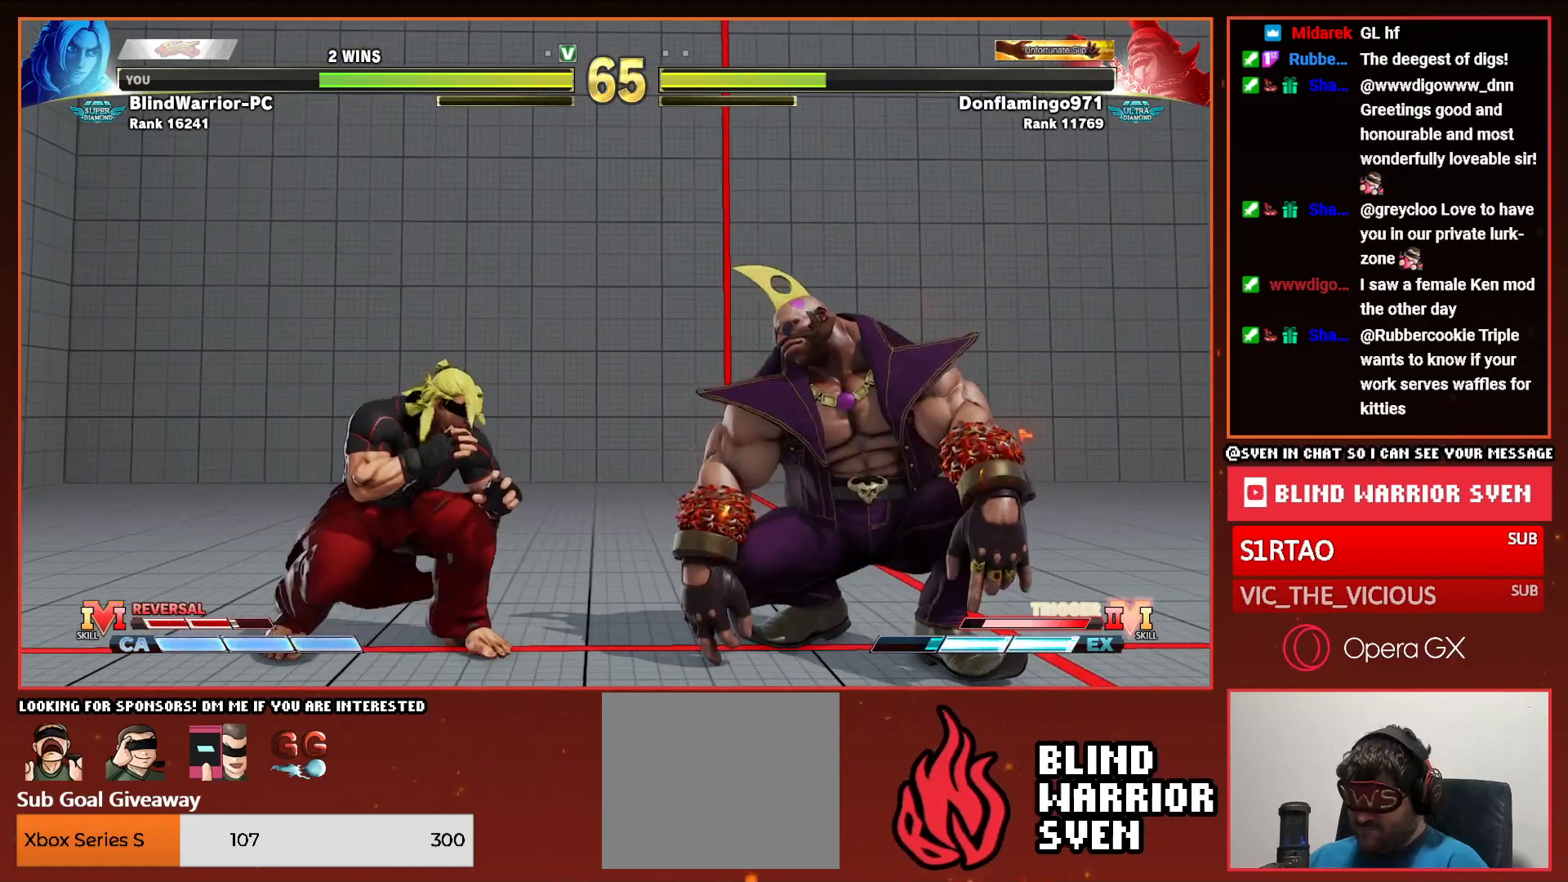
{"buttons": ["DPAD_DOWN", "DPAD_LEFT"], "events": [[150, "DPAD_DOWN", "up"], [450, "DPAD_DOWN", "down"]]}
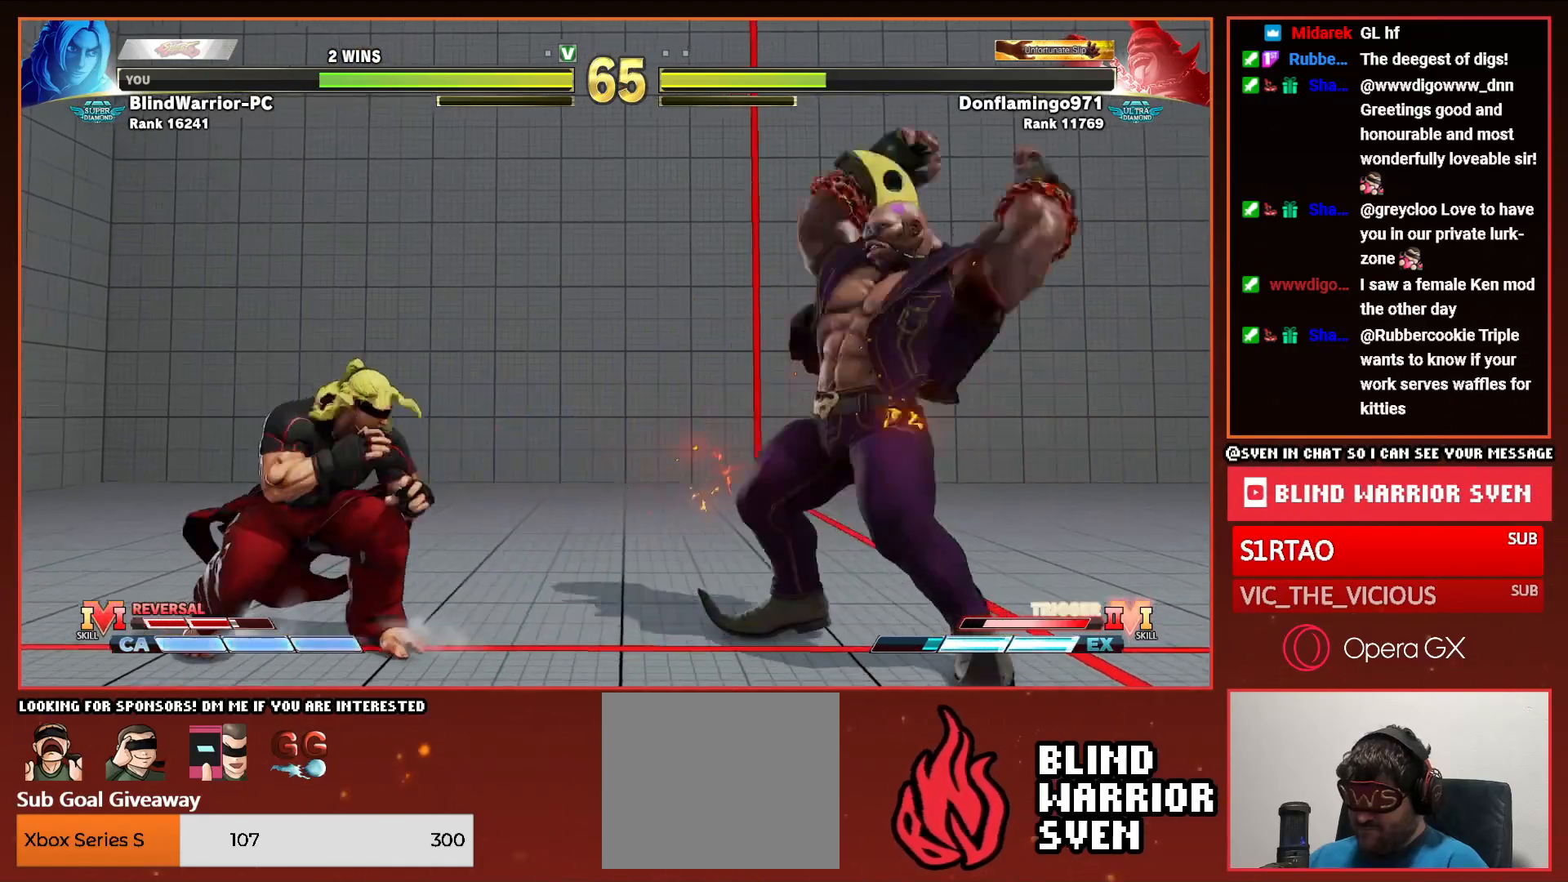
{"buttons": ["DPAD_LEFT"], "events": [[100, "DPAD_DOWN", "up"]]}
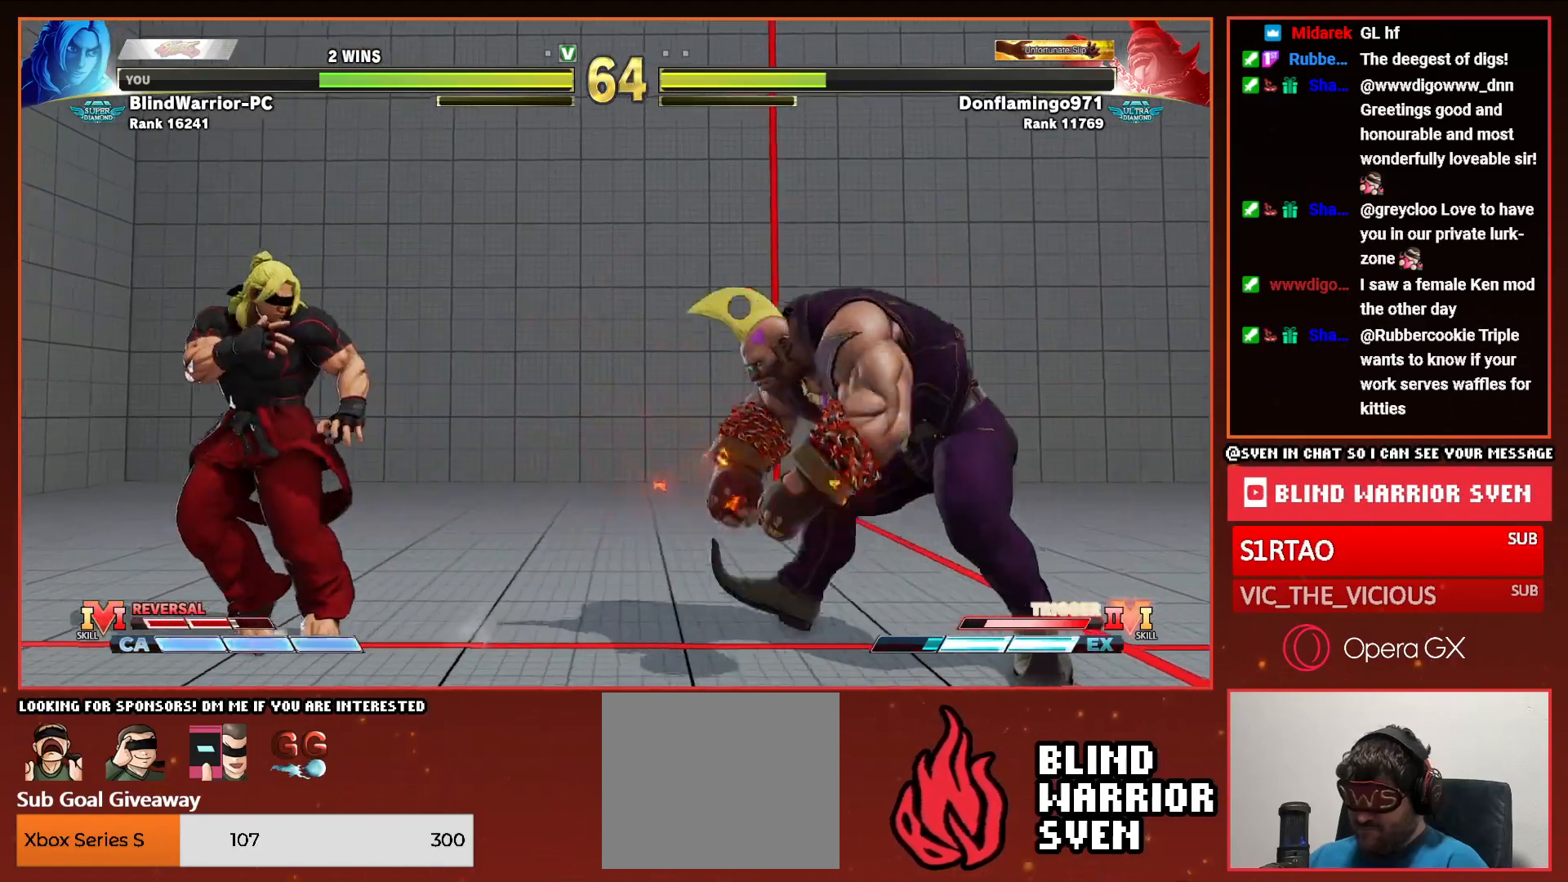
{"buttons": ["TRIANGLE"], "events": [[67, "DPAD_LEFT", "up"], [150, "DPAD_RIGHT", "down"], [450, "DPAD_RIGHT", "up"], [450, "TRIANGLE", "down"]]}